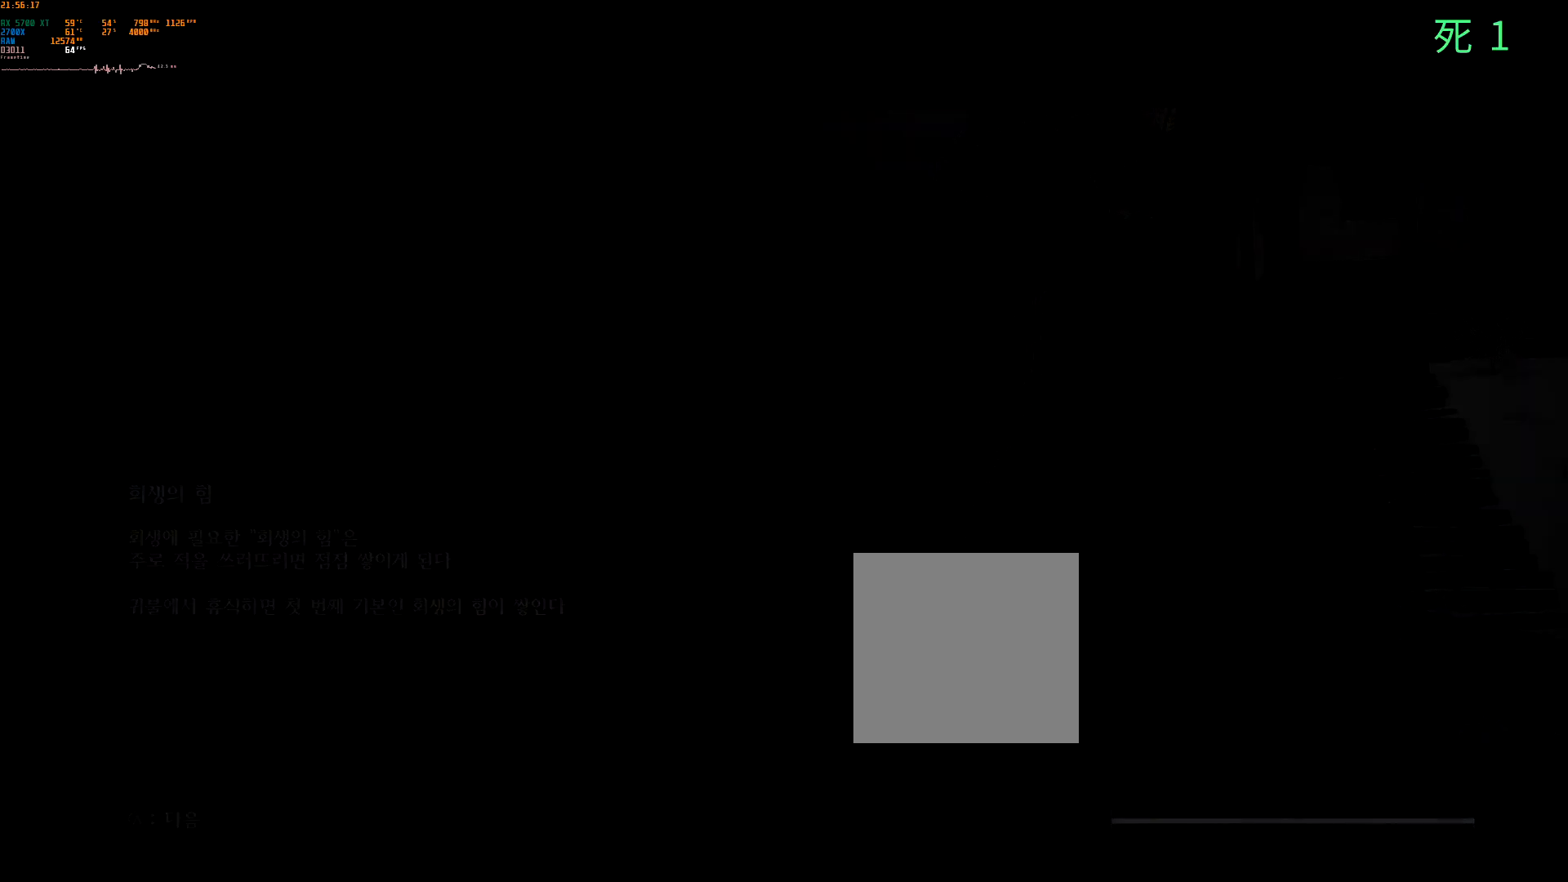
Gameplay with a controller (Xbox layout); each line is a JSON object with the inputs held at the frame after it. "events" lists button and stick changes between this image and that frame as [ms after this image, input, new state], when the widget could be followed in between. Not read: DPAD_DOWN DPAD_LEFT DPAD_RIGHT DPAD_UP L3 R3 other_buttons right_stick.
{"buttons": ["B"], "left_stick": "center", "events": [[67, "B", "down"], [300, "B", "up"], [500, "B", "down"]]}
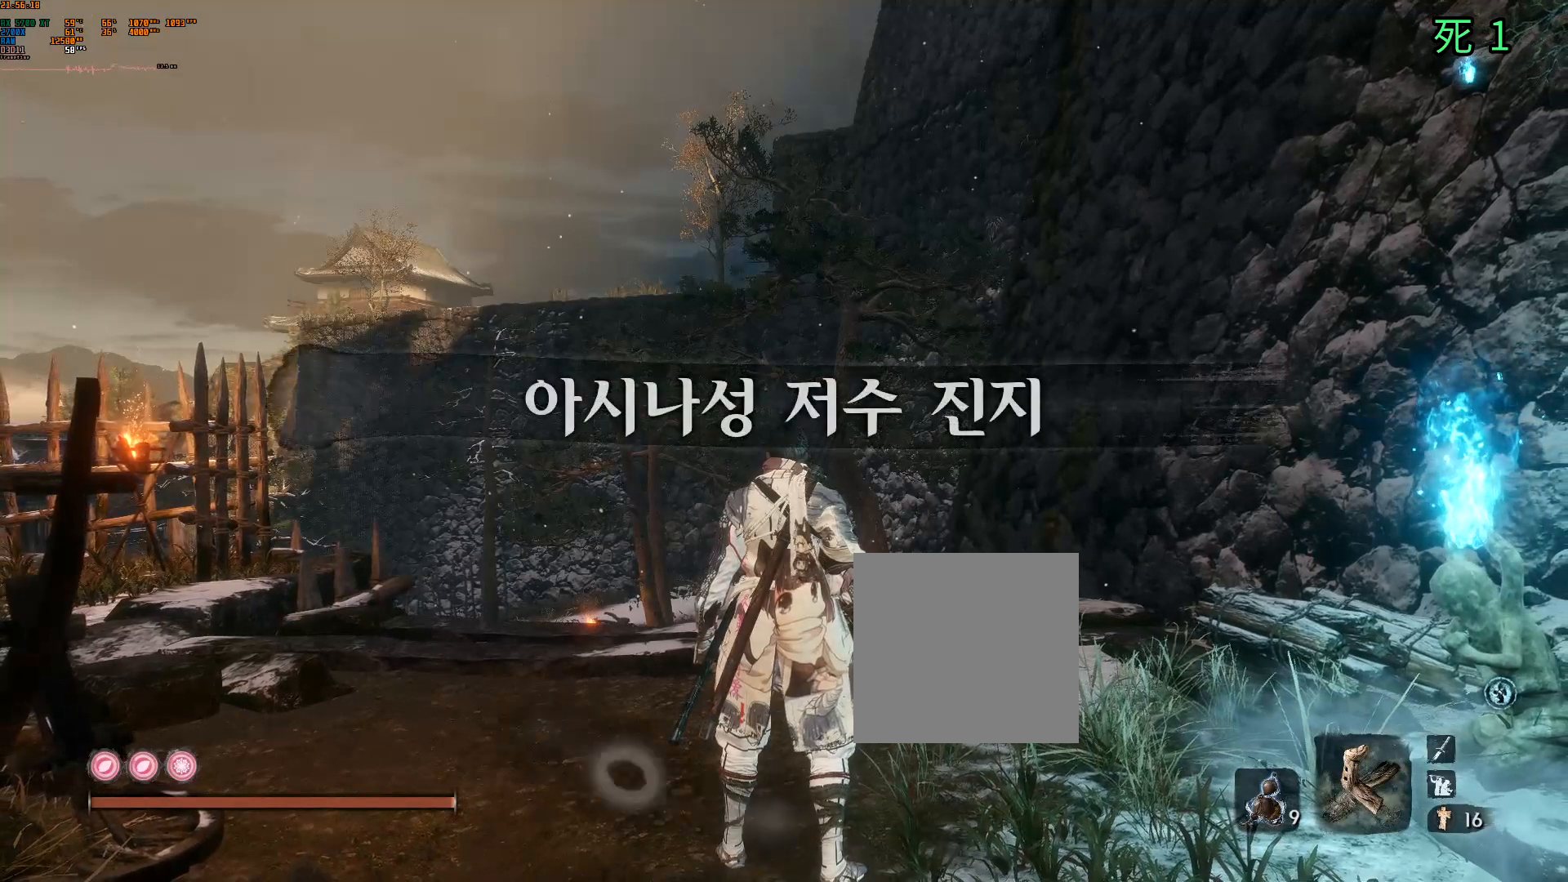
{"buttons": ["B"], "left_stick": "center", "events": [[317, "B", "up"], [383, "B", "down"]]}
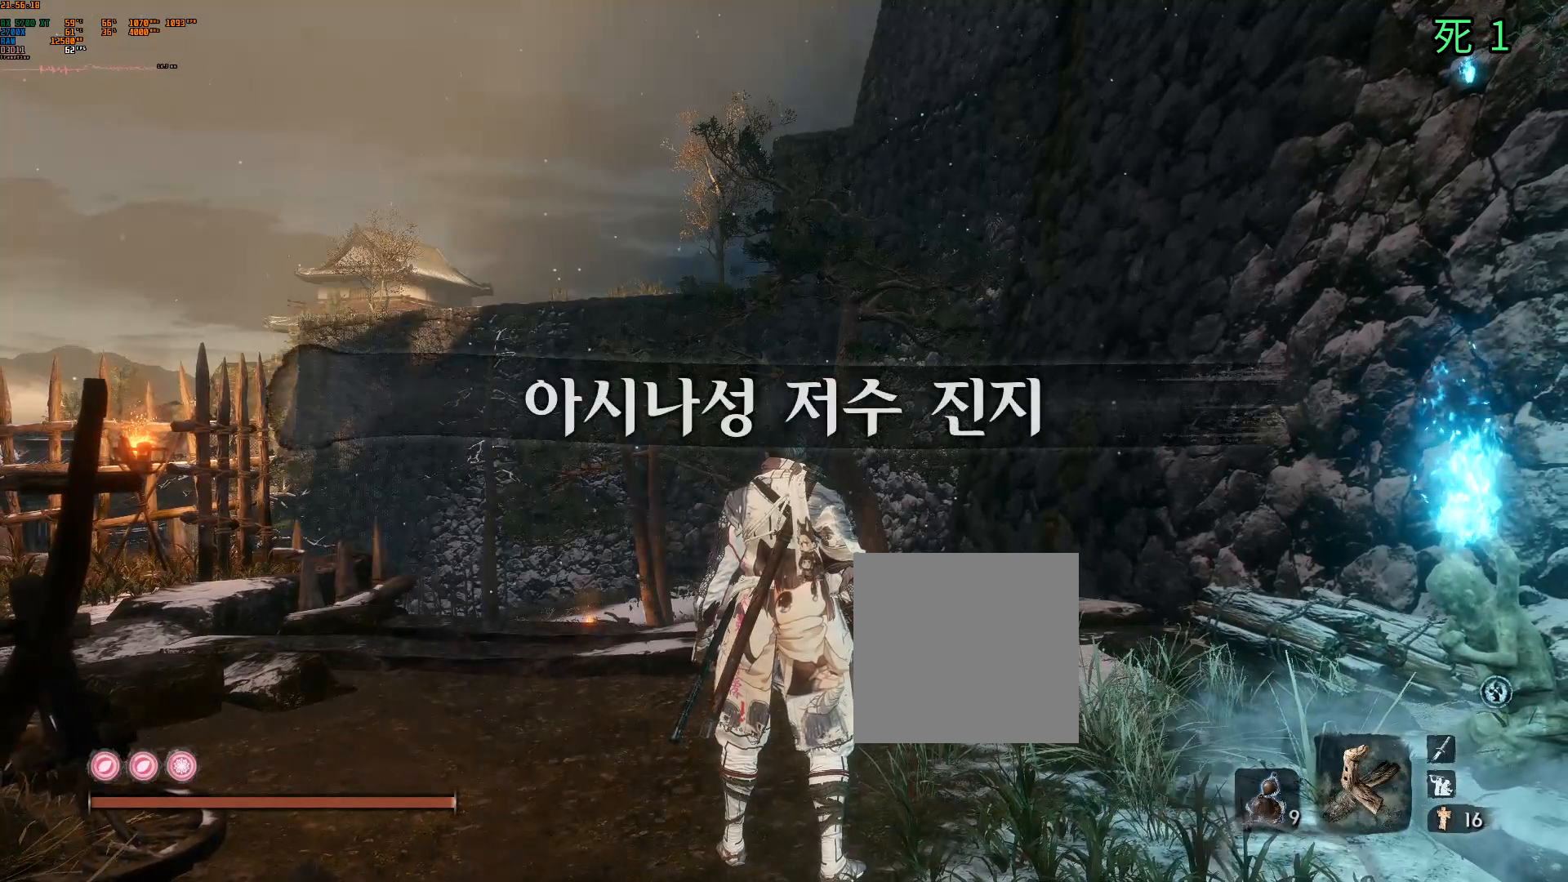
{"buttons": [], "left_stick": "center", "events": [[400, "B", "up"]]}
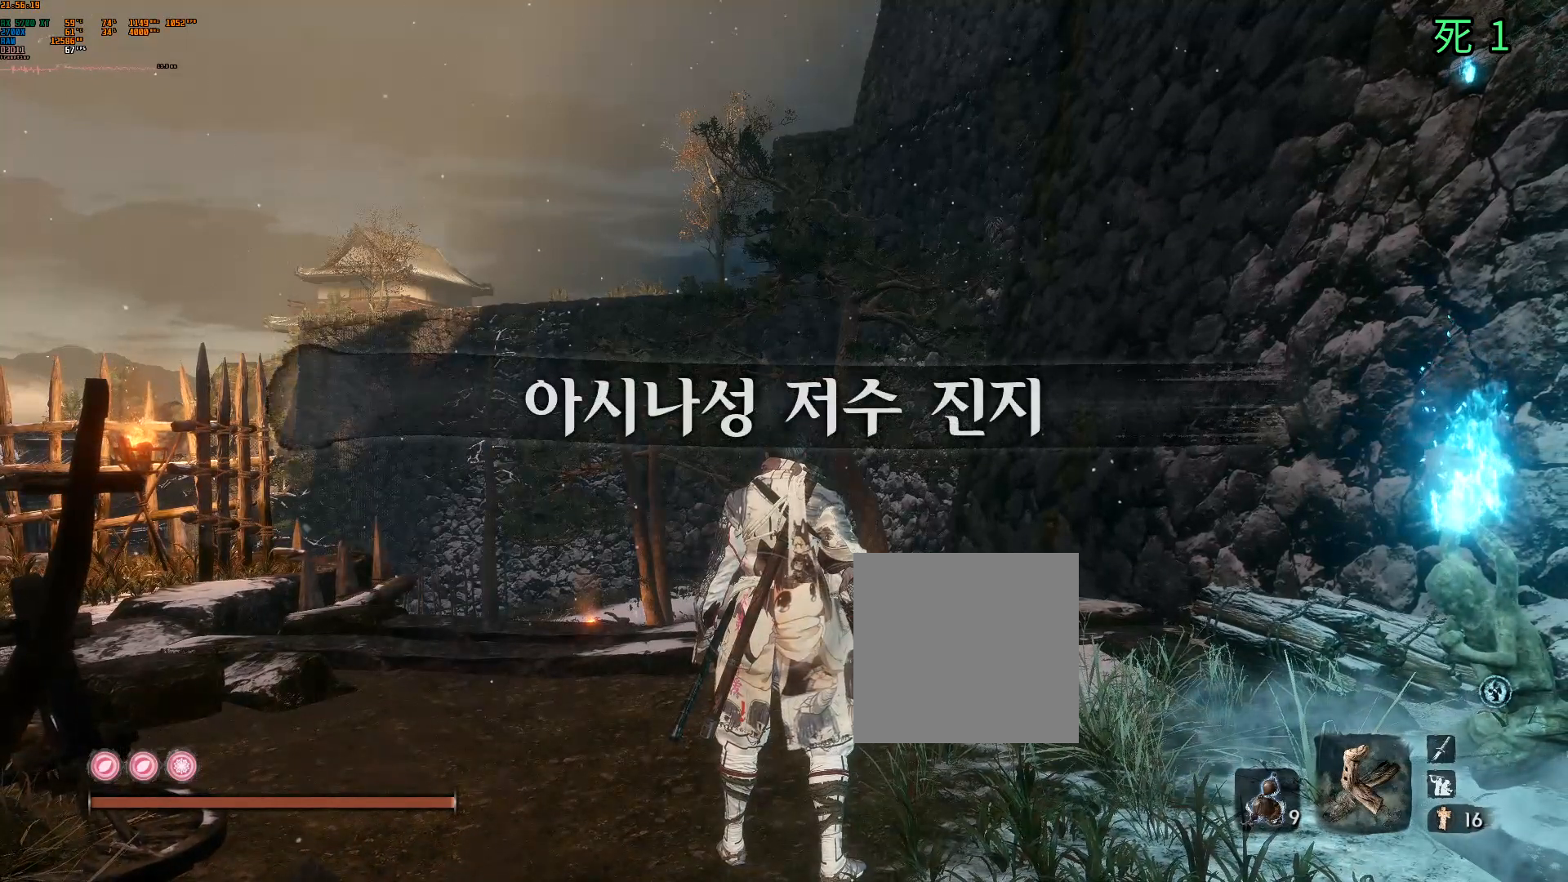
{"buttons": ["B"], "left_stick": "center", "events": [[233, "B", "down"]]}
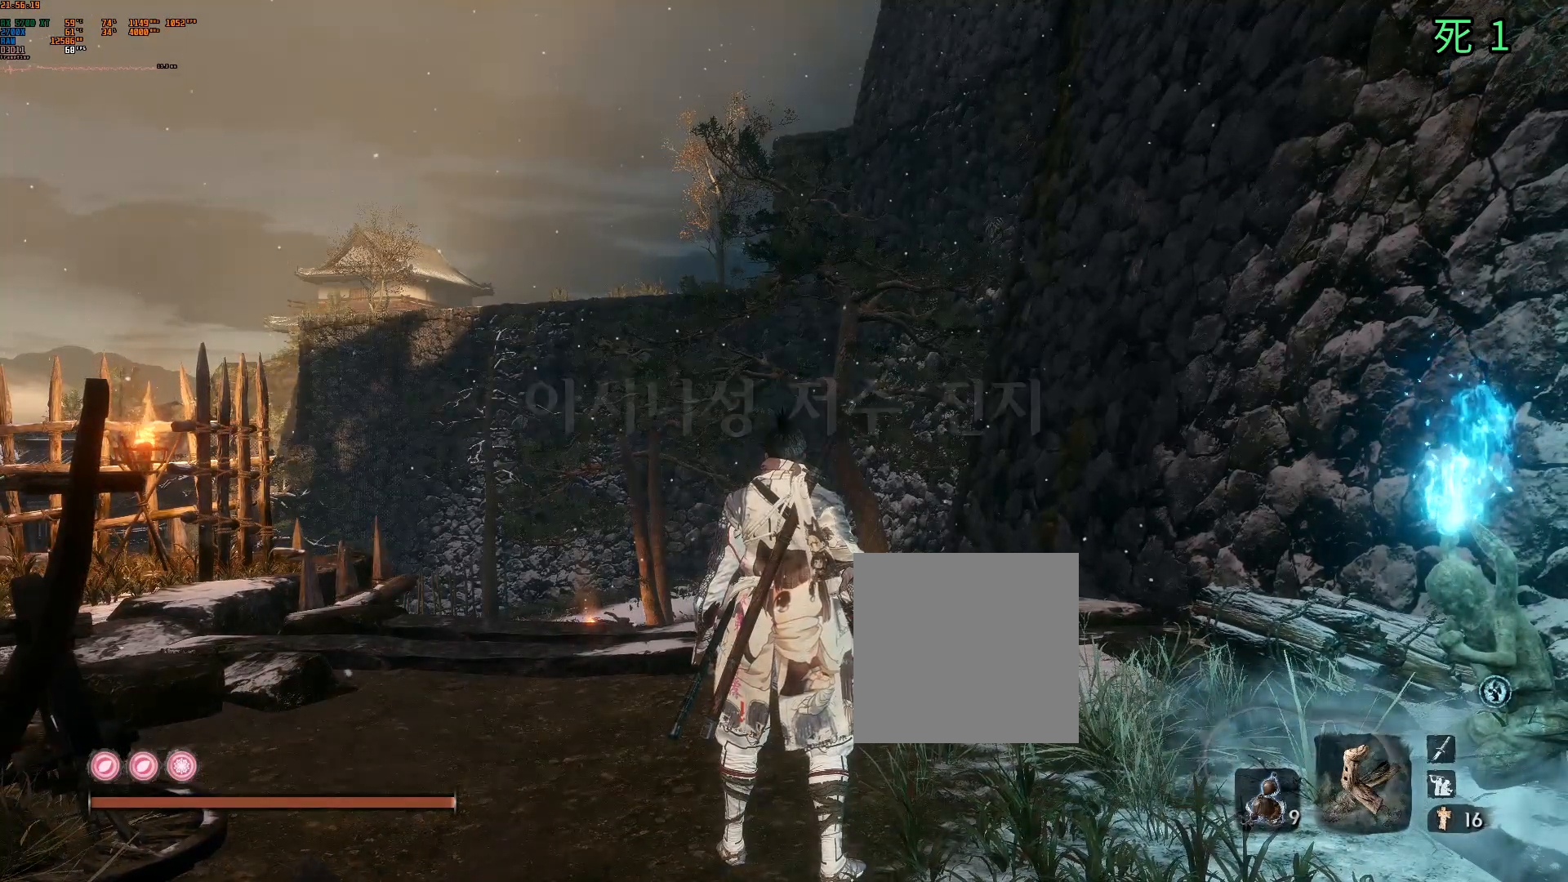
{"buttons": [], "left_stick": "center", "events": [[300, "B", "up"]]}
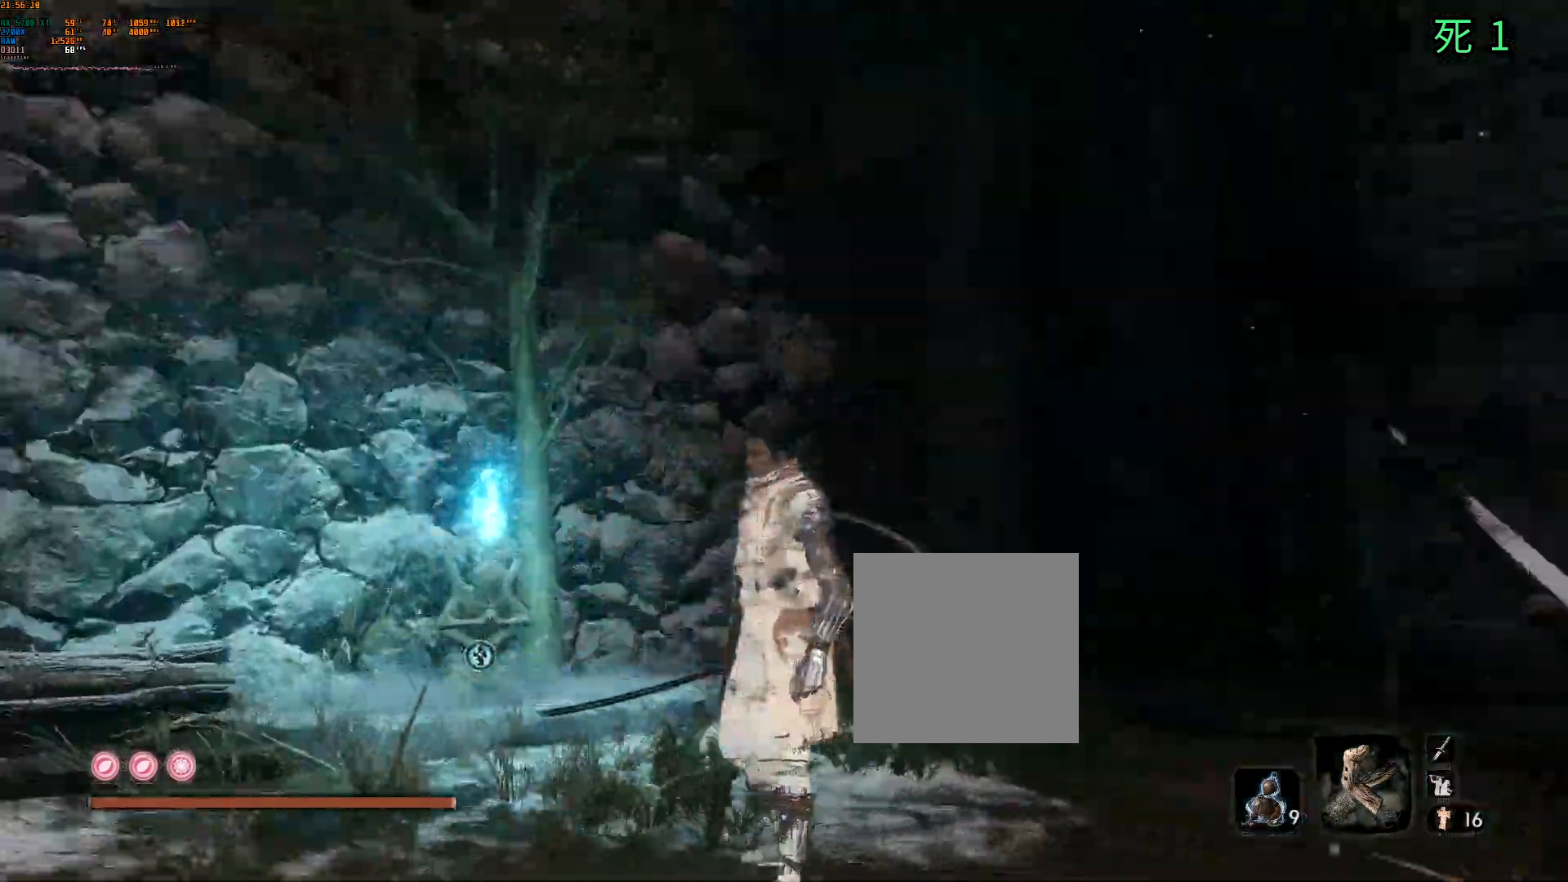
{"buttons": [], "left_stick": "up", "events": [[267, "left_stick", "up"]]}
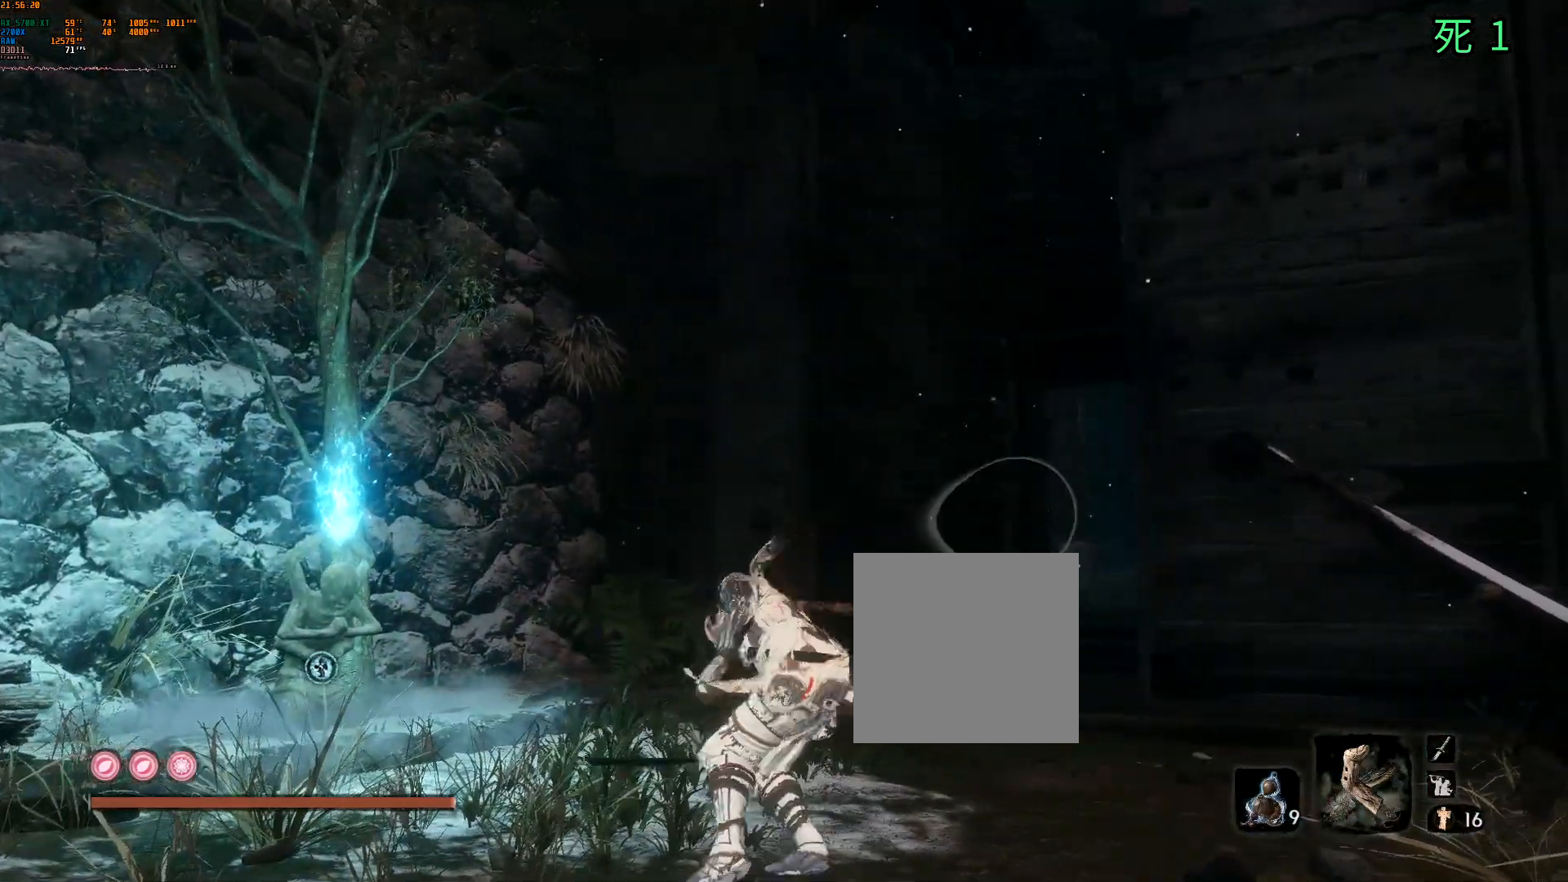
{"buttons": [], "left_stick": "up", "events": []}
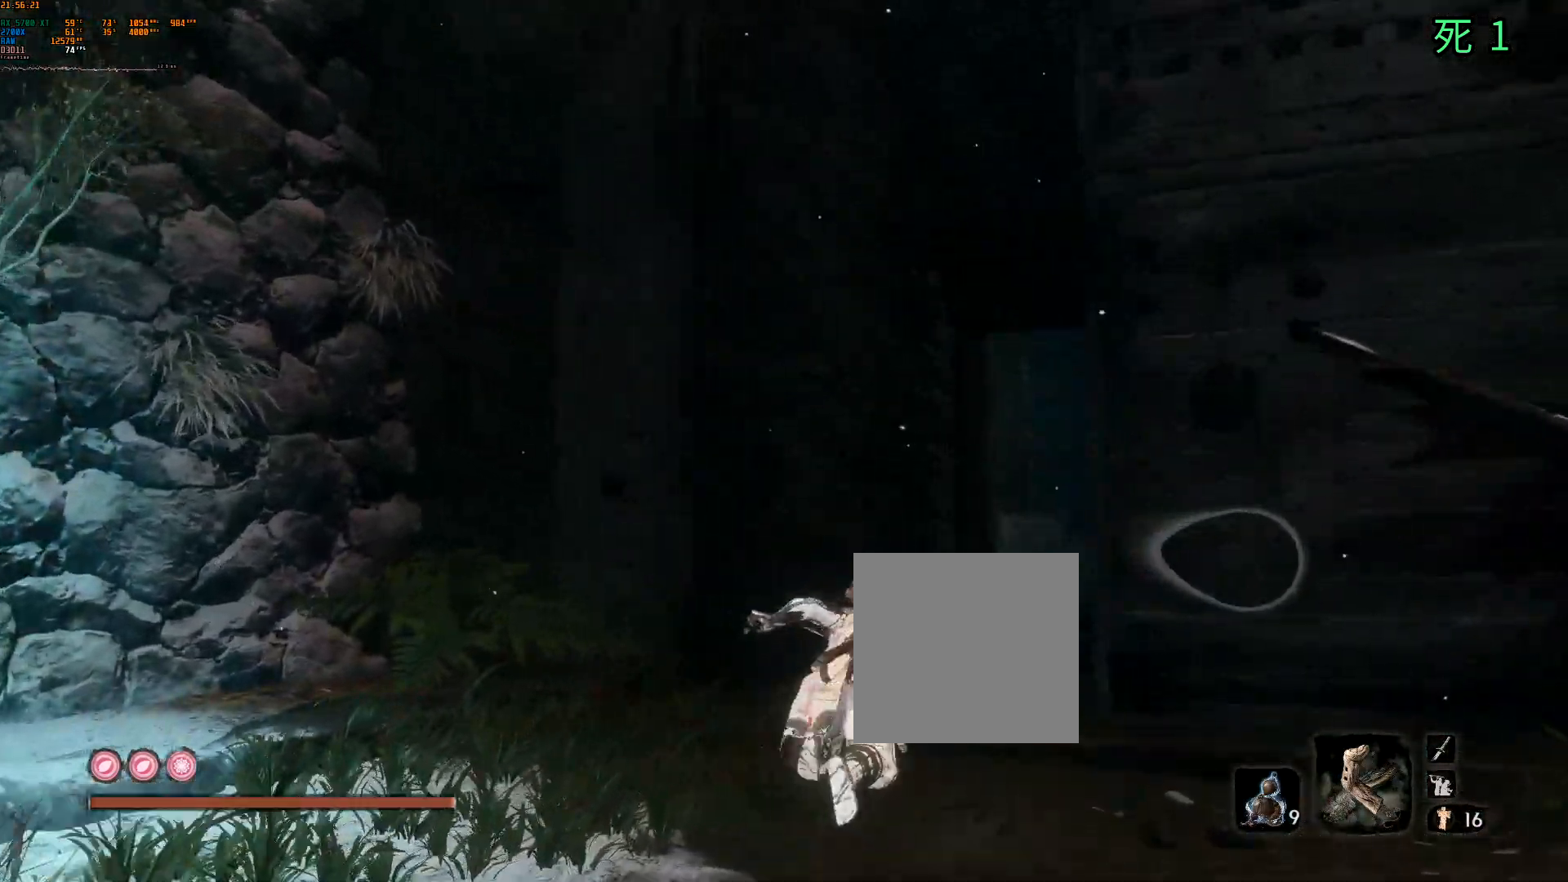
{"buttons": [], "left_stick": "up", "events": []}
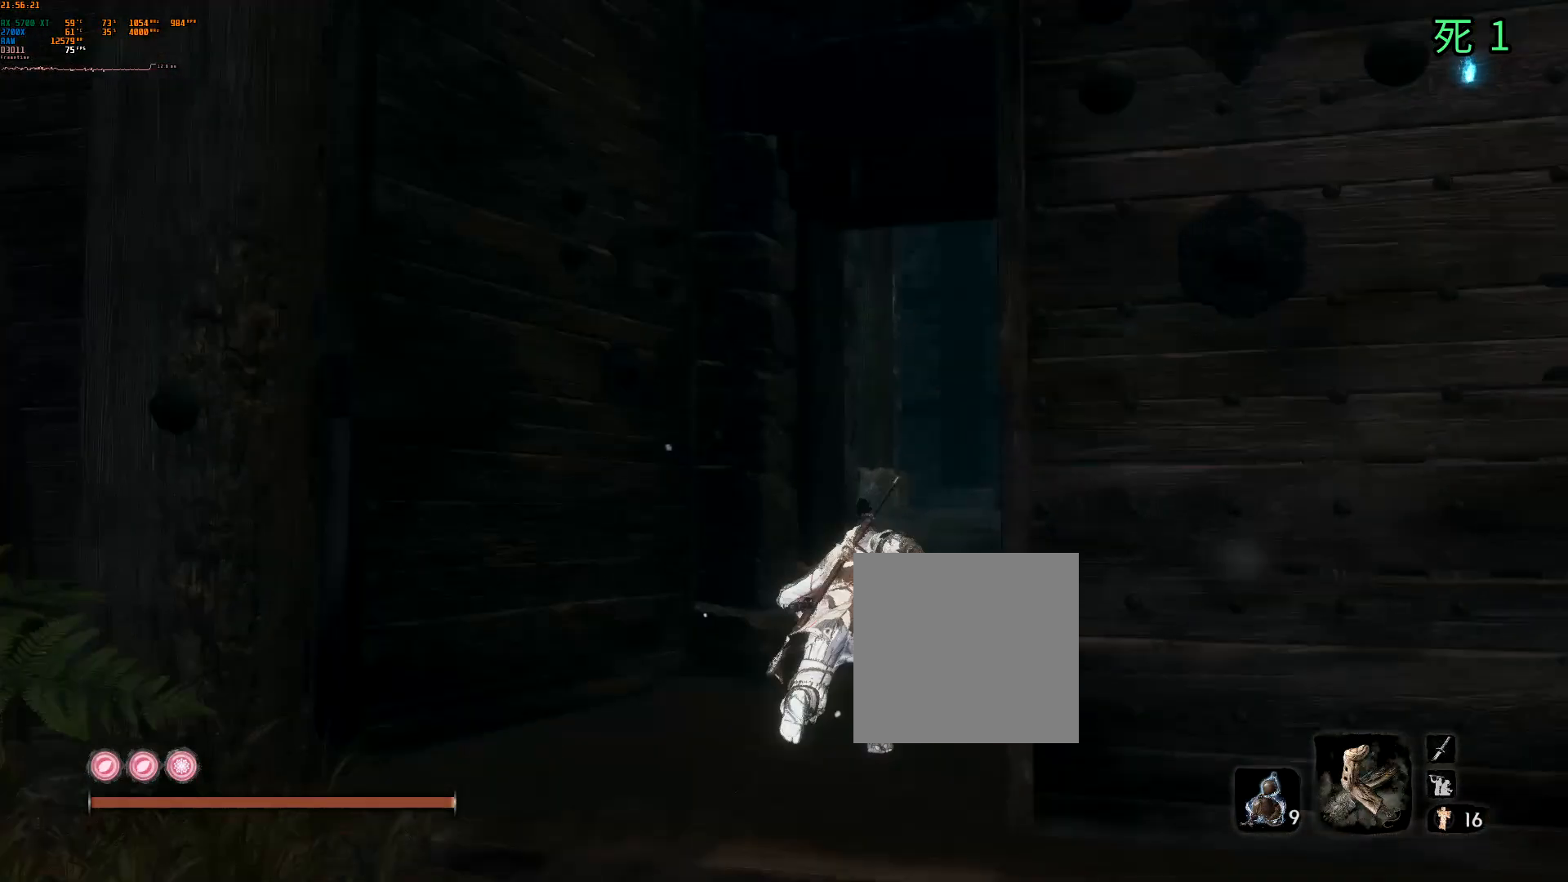
{"buttons": [], "left_stick": "up", "events": []}
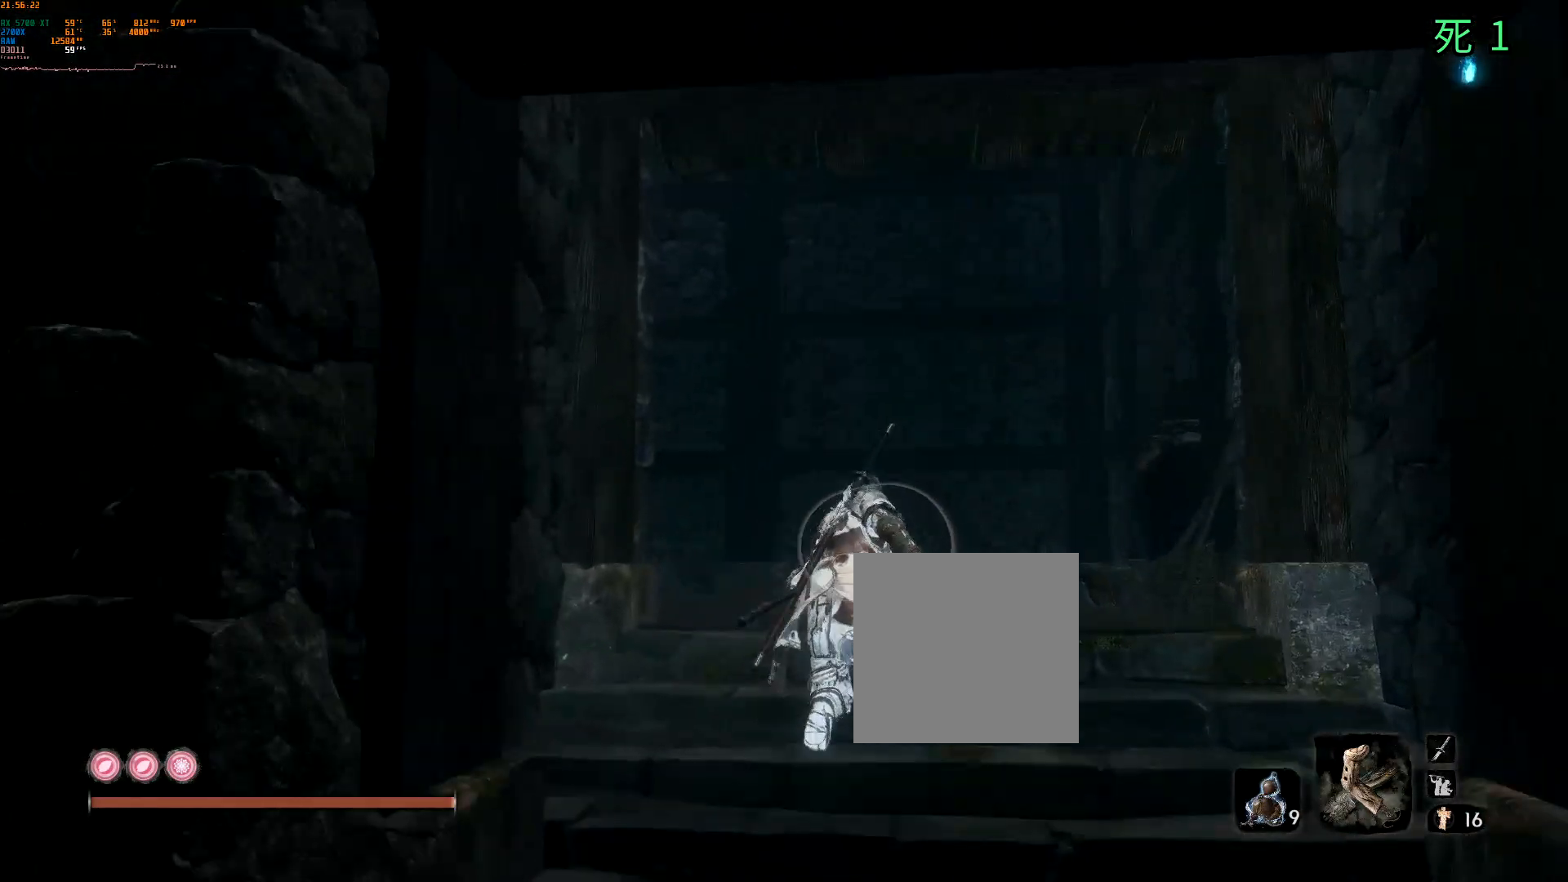
{"buttons": [], "left_stick": "up", "events": [[450, "B", "down"], [500, "B", "up"]]}
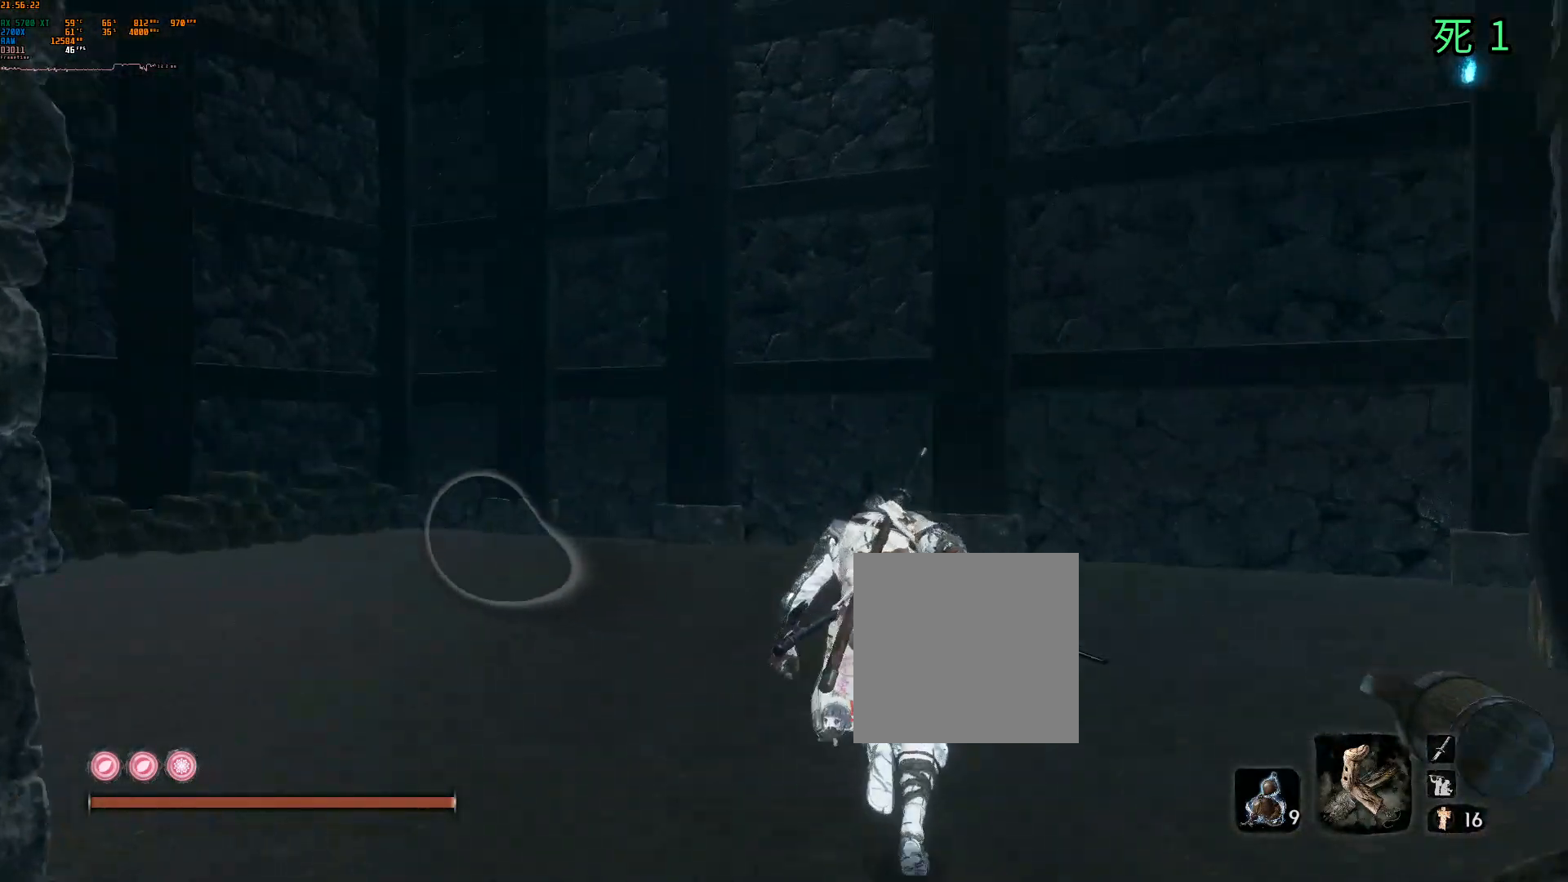
{"buttons": [], "left_stick": "center", "events": [[467, "left_stick", "center"]]}
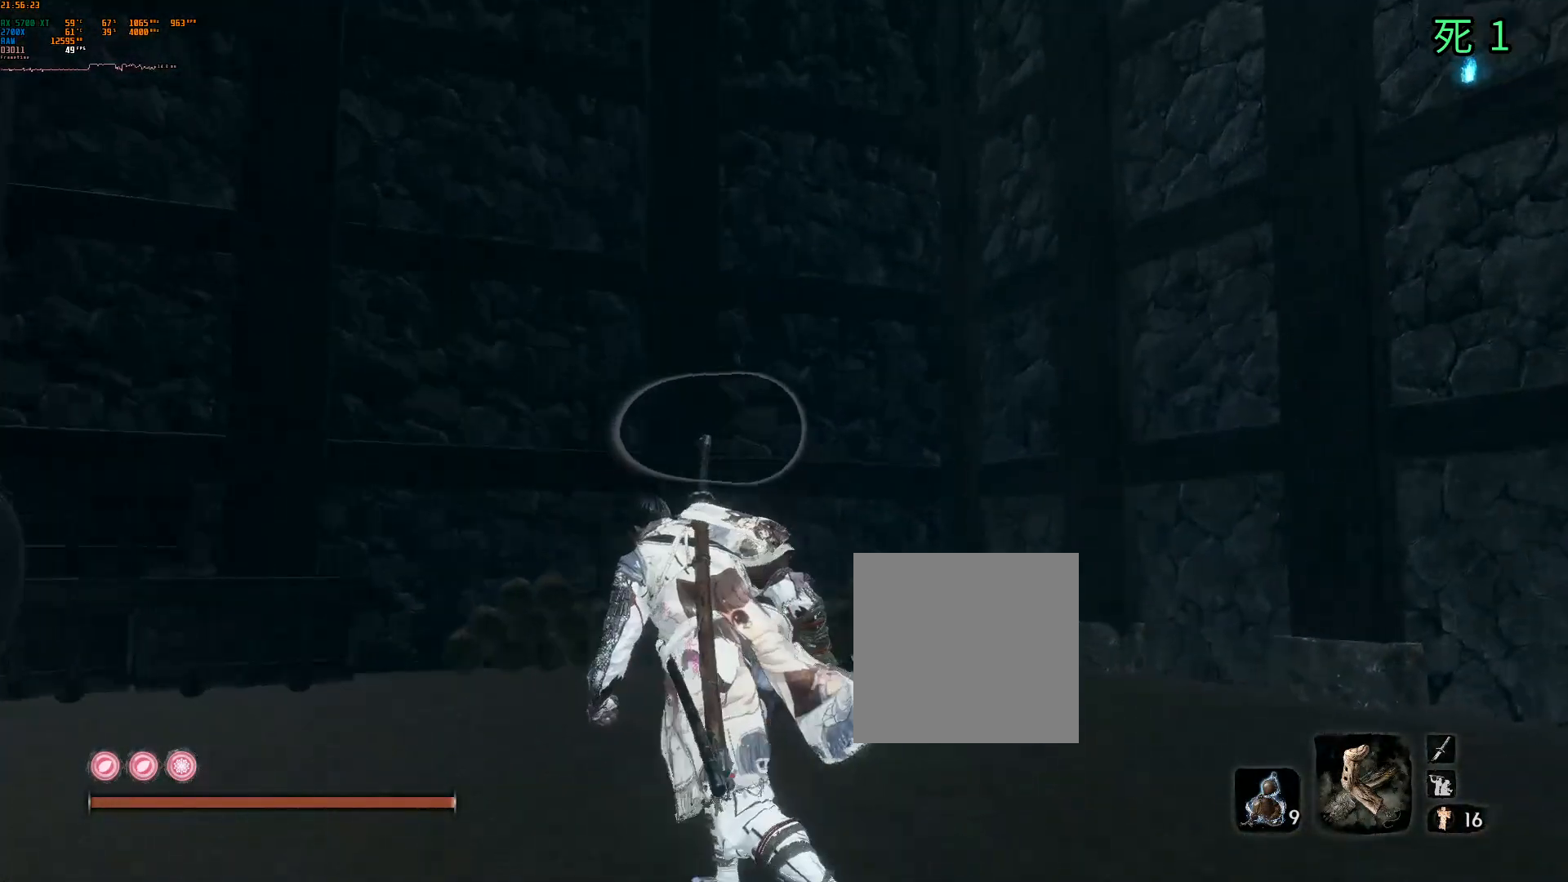
{"buttons": [], "left_stick": "down", "events": [[217, "left_stick", "down"]]}
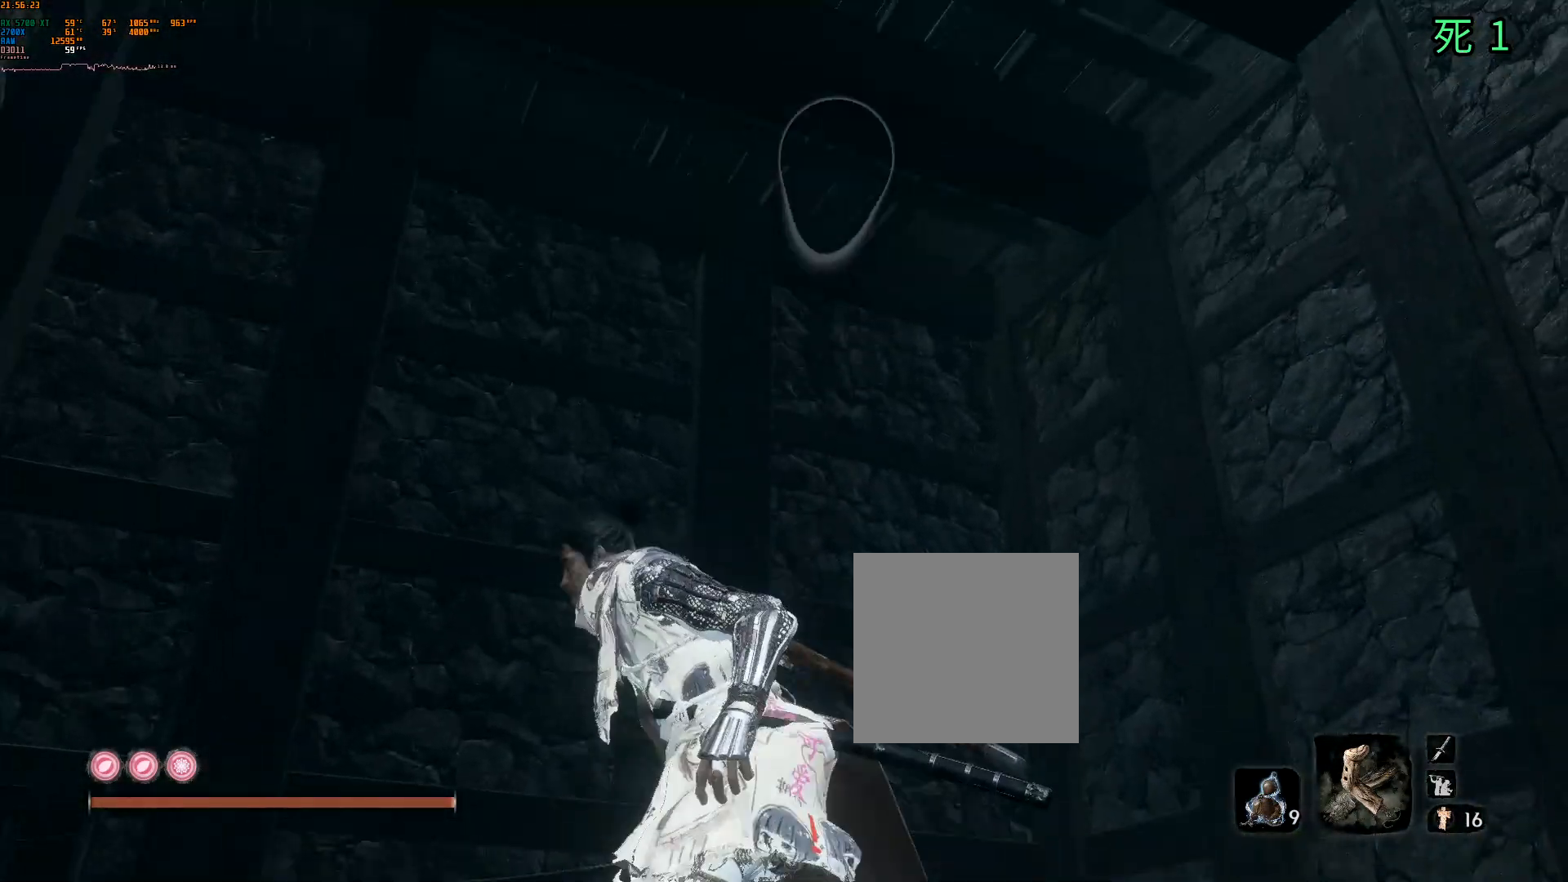
{"buttons": ["L1"], "left_stick": "center", "events": [[33, "left_stick", "down-right"], [400, "left_stick", "center"], [500, "L1", "down"]]}
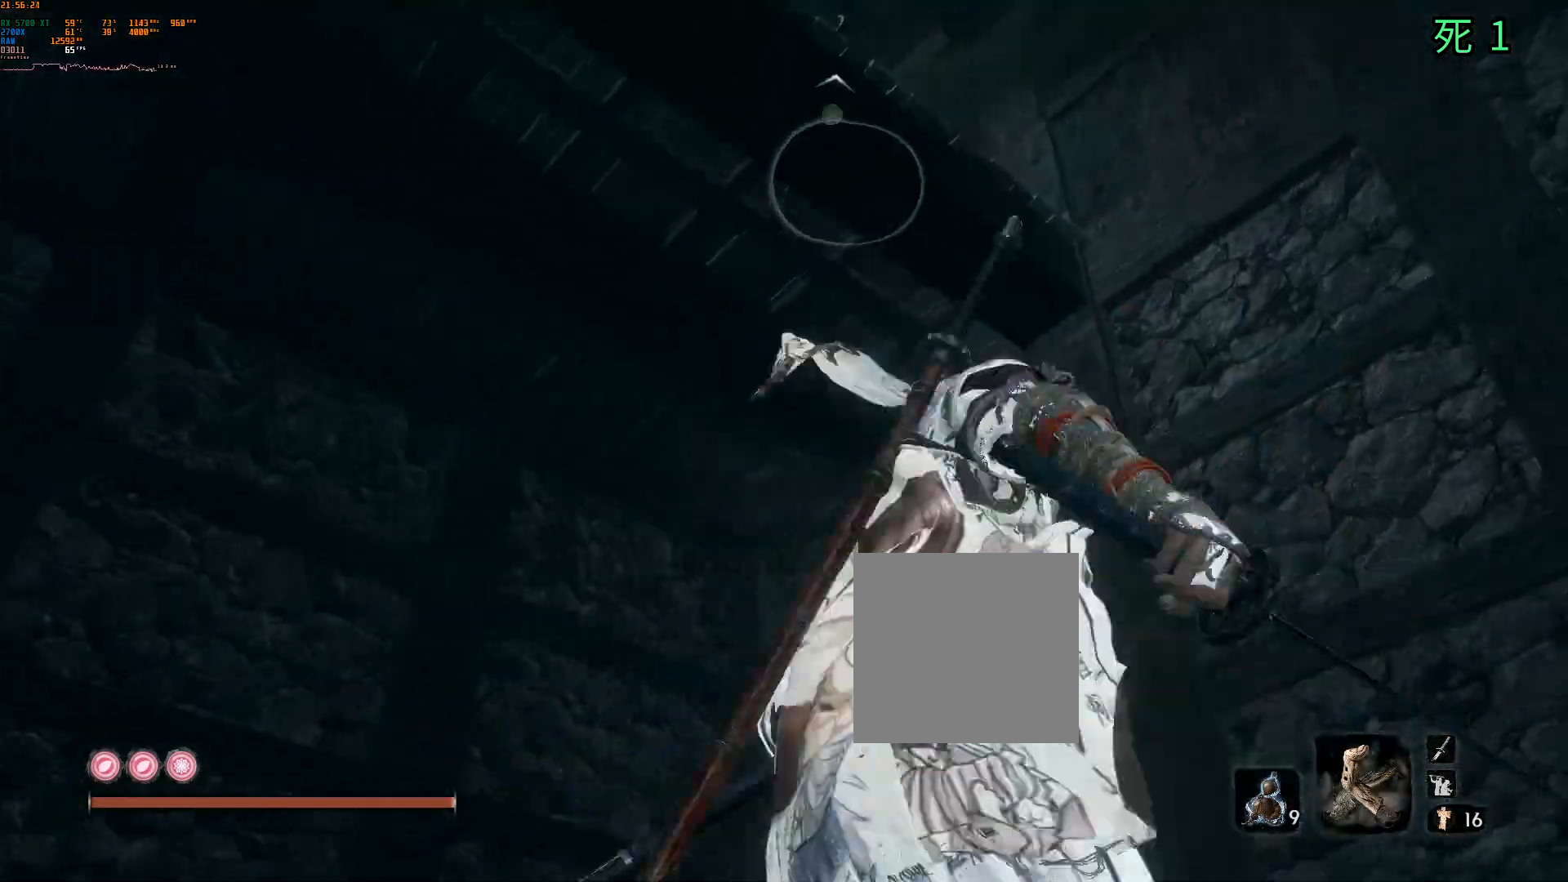
{"buttons": [], "left_stick": "center", "events": [[33, "B", "down"], [33, "Y", "down"], [50, "B", "up"], [50, "Y", "up"], [67, "L1", "up"]]}
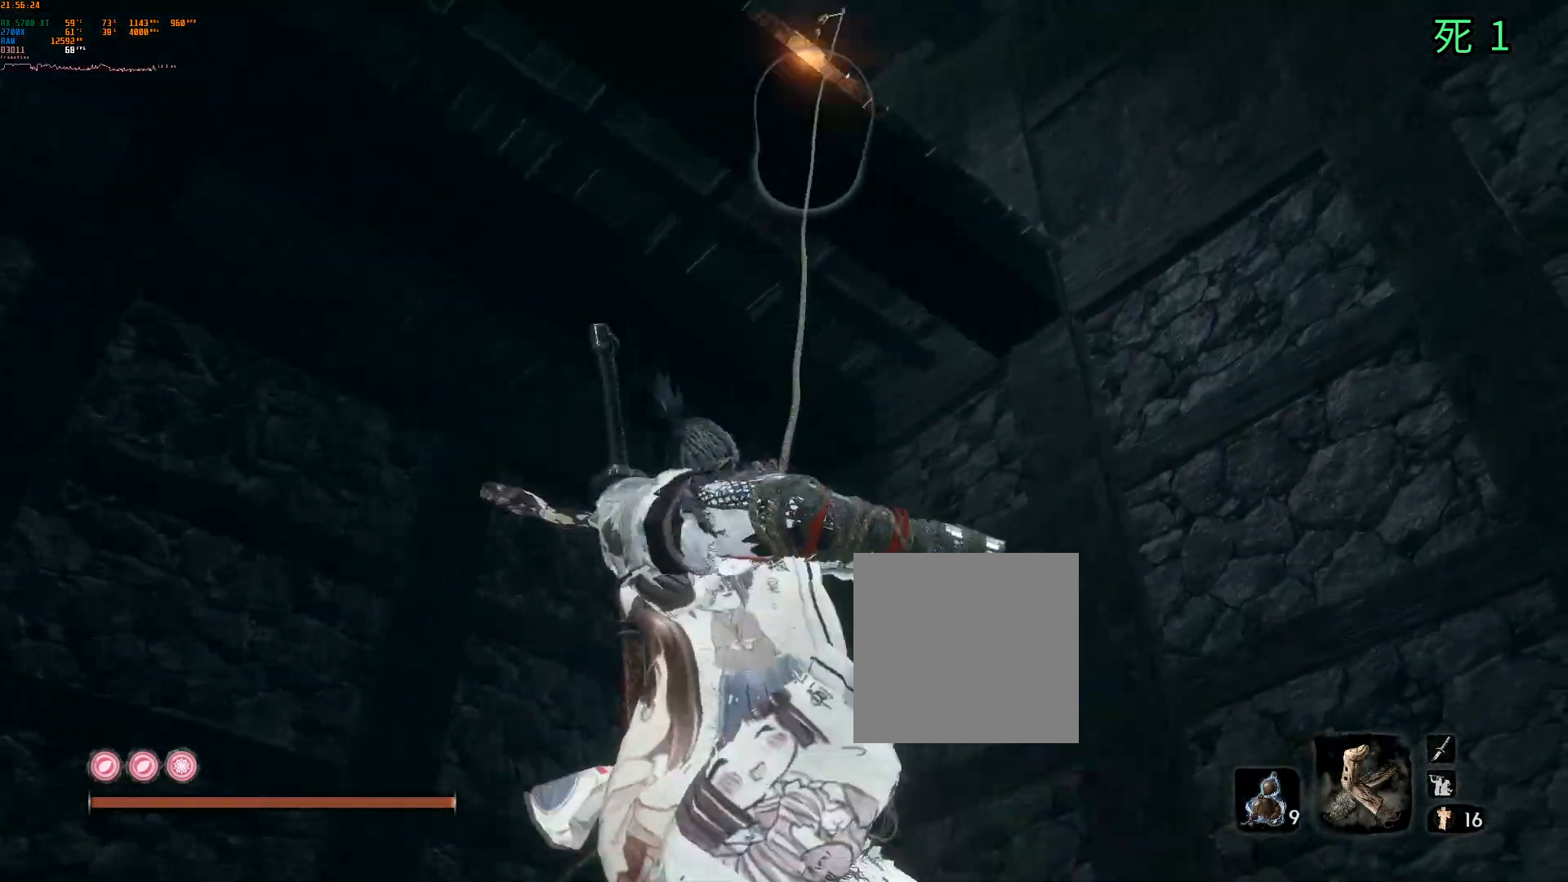
{"buttons": [], "left_stick": "center", "events": []}
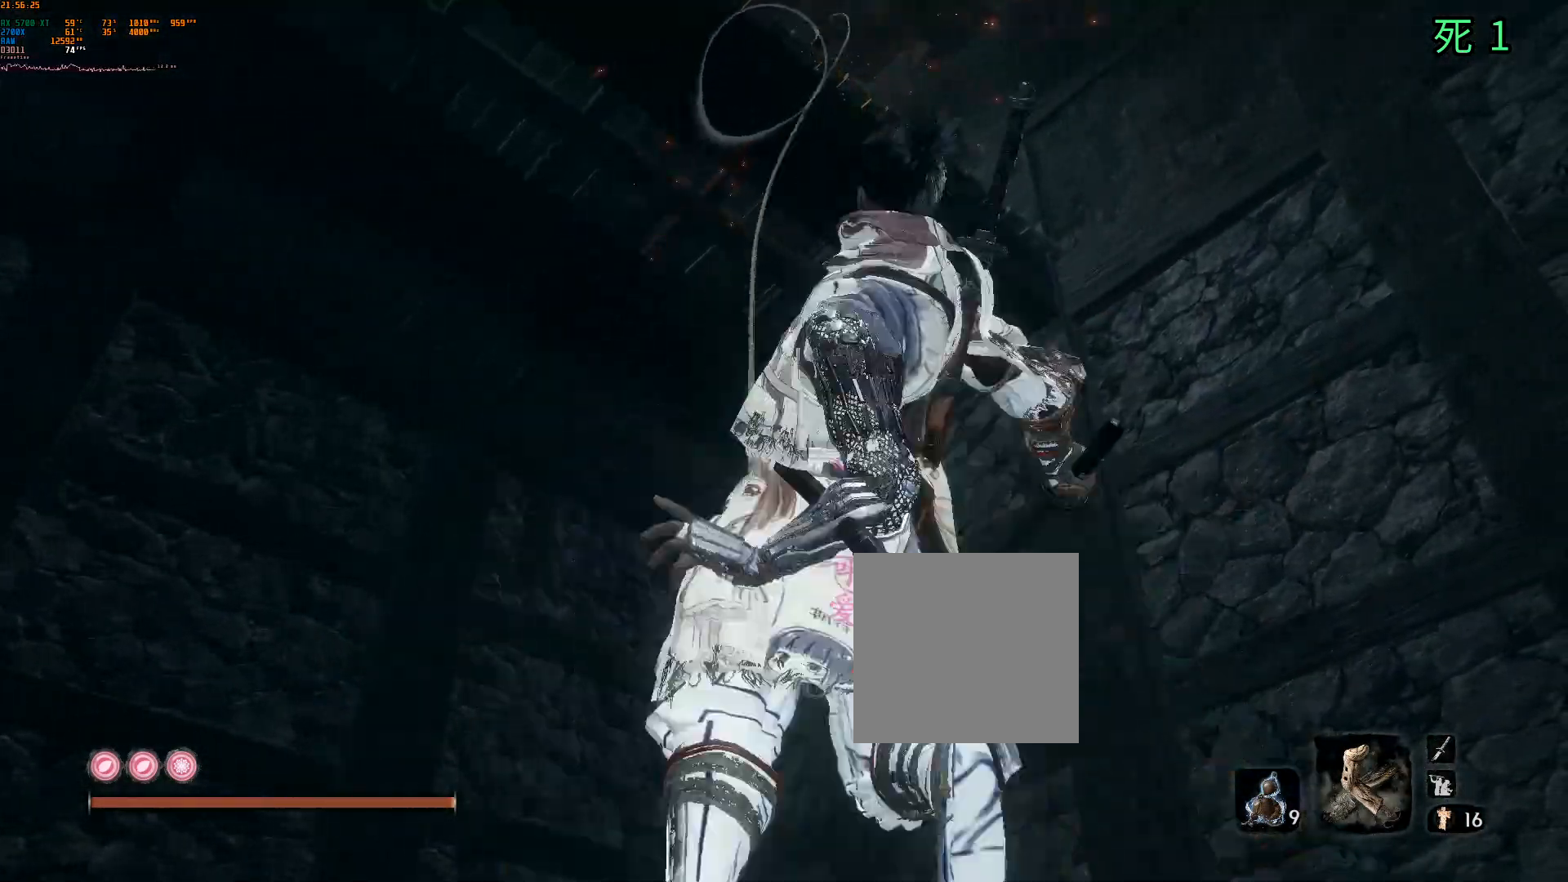
{"buttons": [], "left_stick": "center", "events": []}
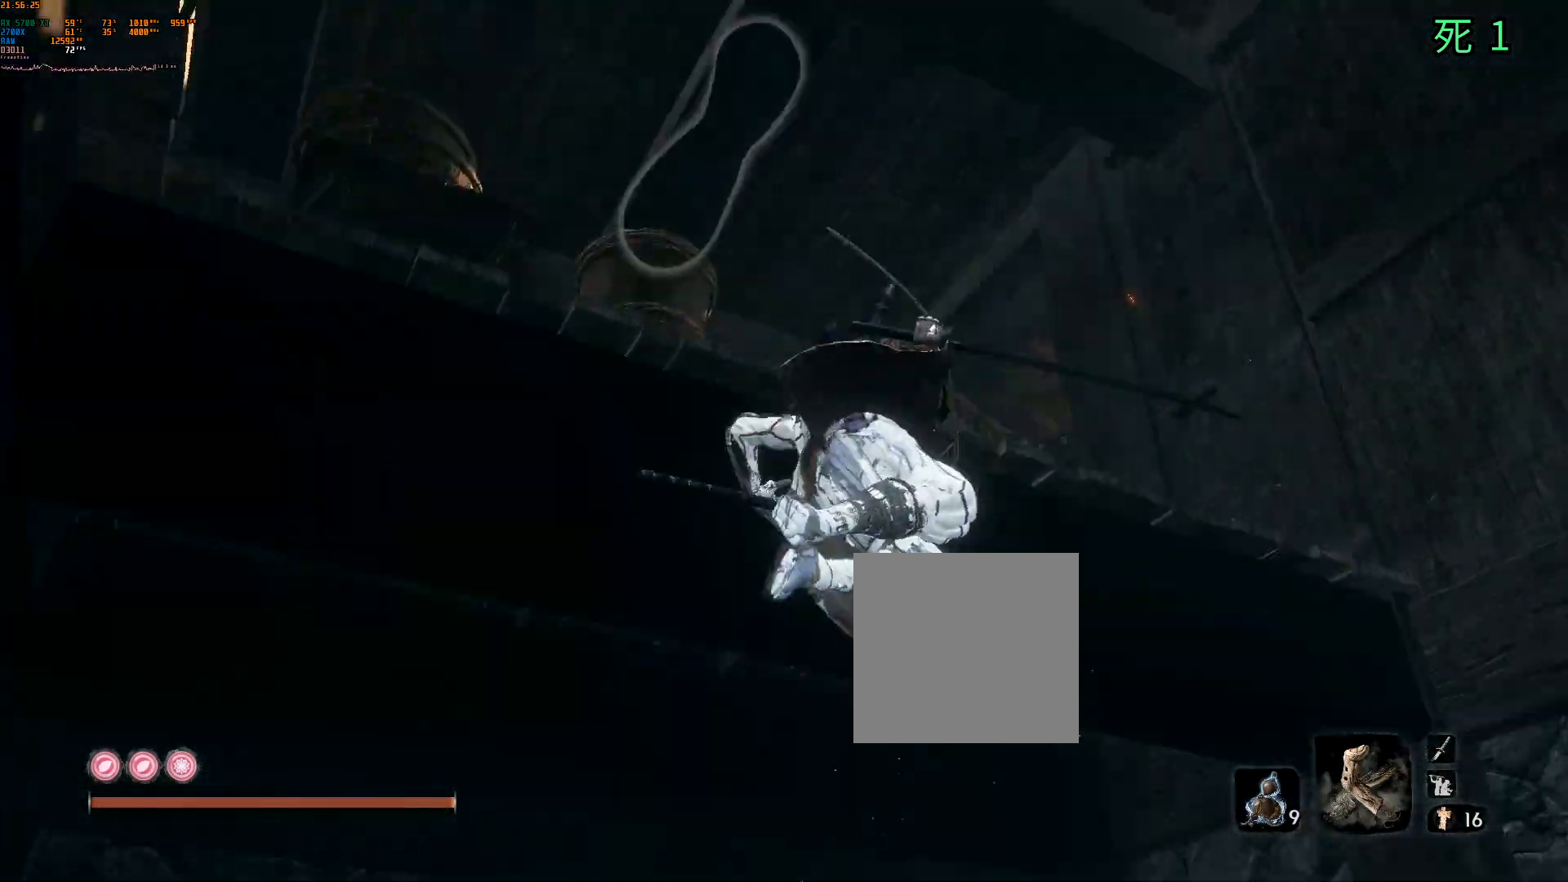
{"buttons": [], "left_stick": "up-left", "events": [[217, "Y", "down"], [233, "Y", "up"], [267, "left_stick", "up-left"]]}
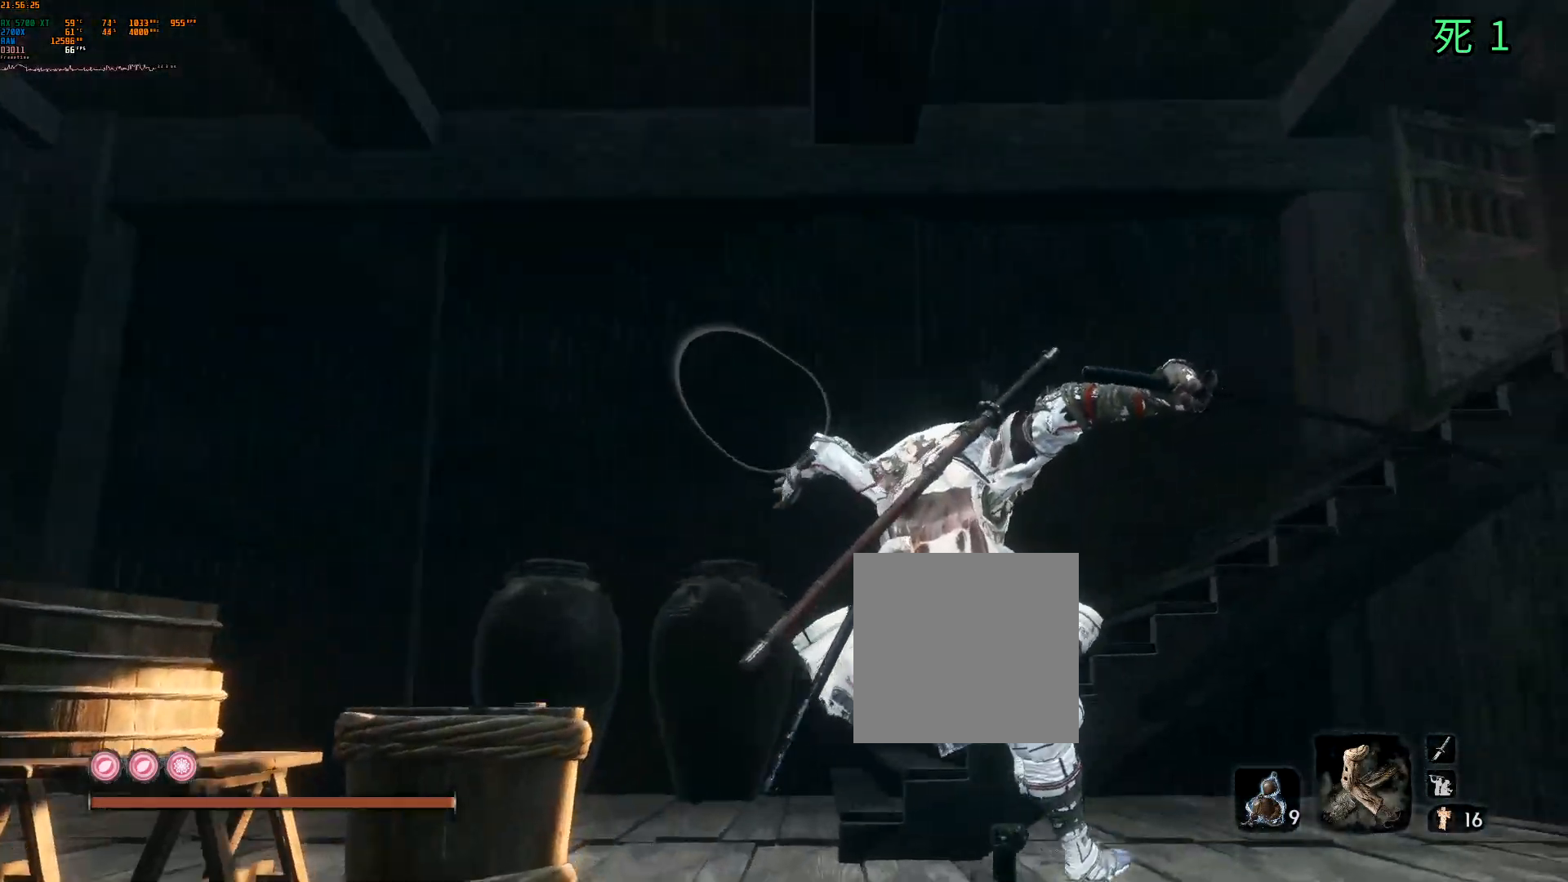
{"buttons": [], "left_stick": "up-left", "events": [[17, "Y", "down"], [83, "Y", "up"]]}
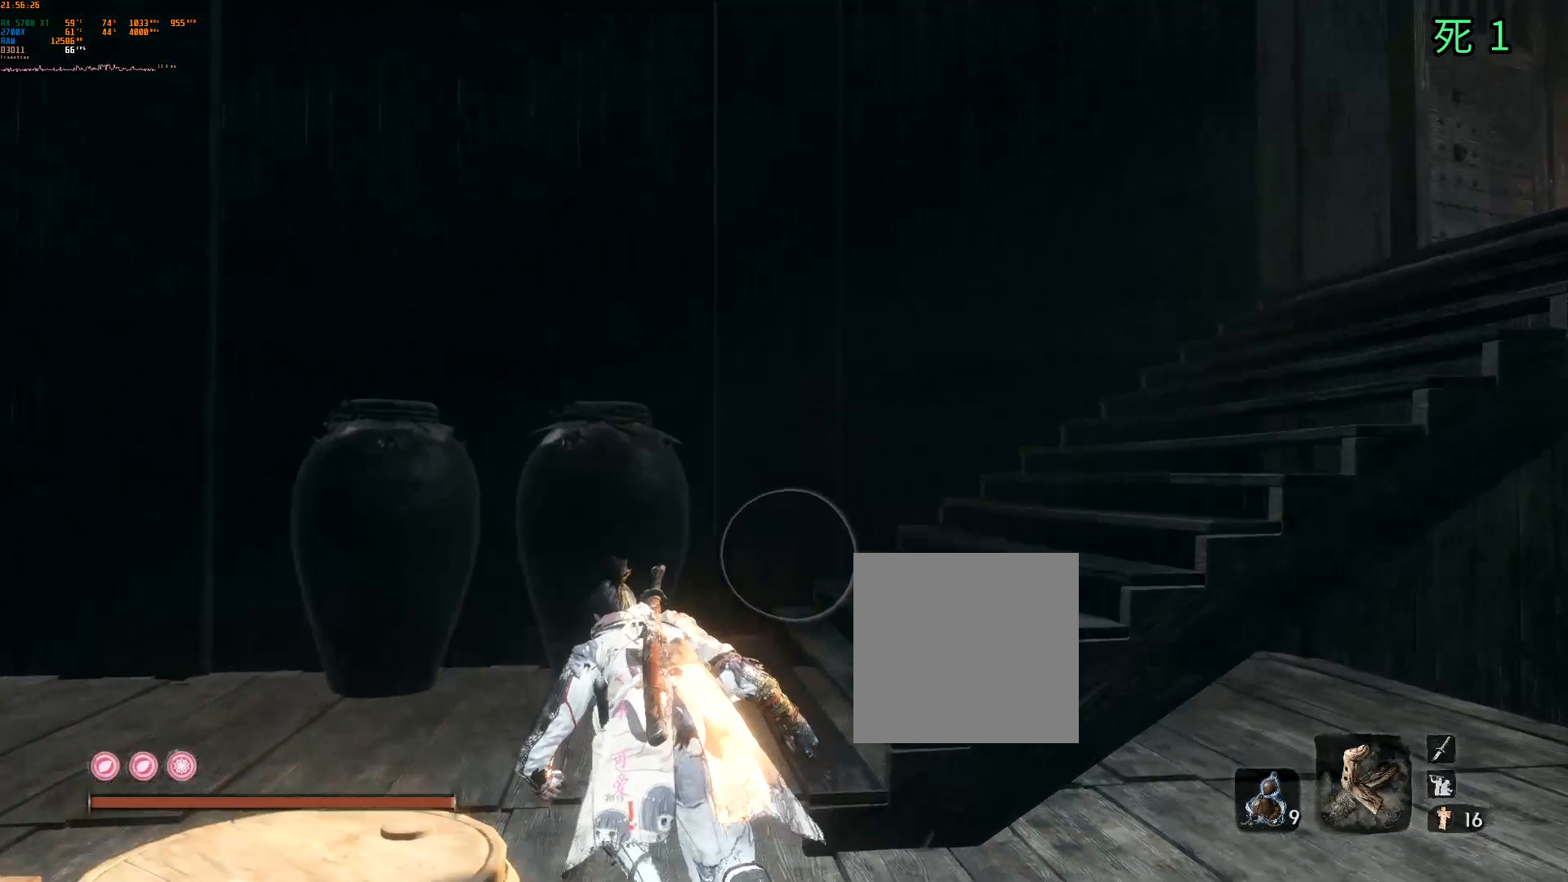
{"buttons": [], "left_stick": "up", "events": [[17, "left_stick", "up"]]}
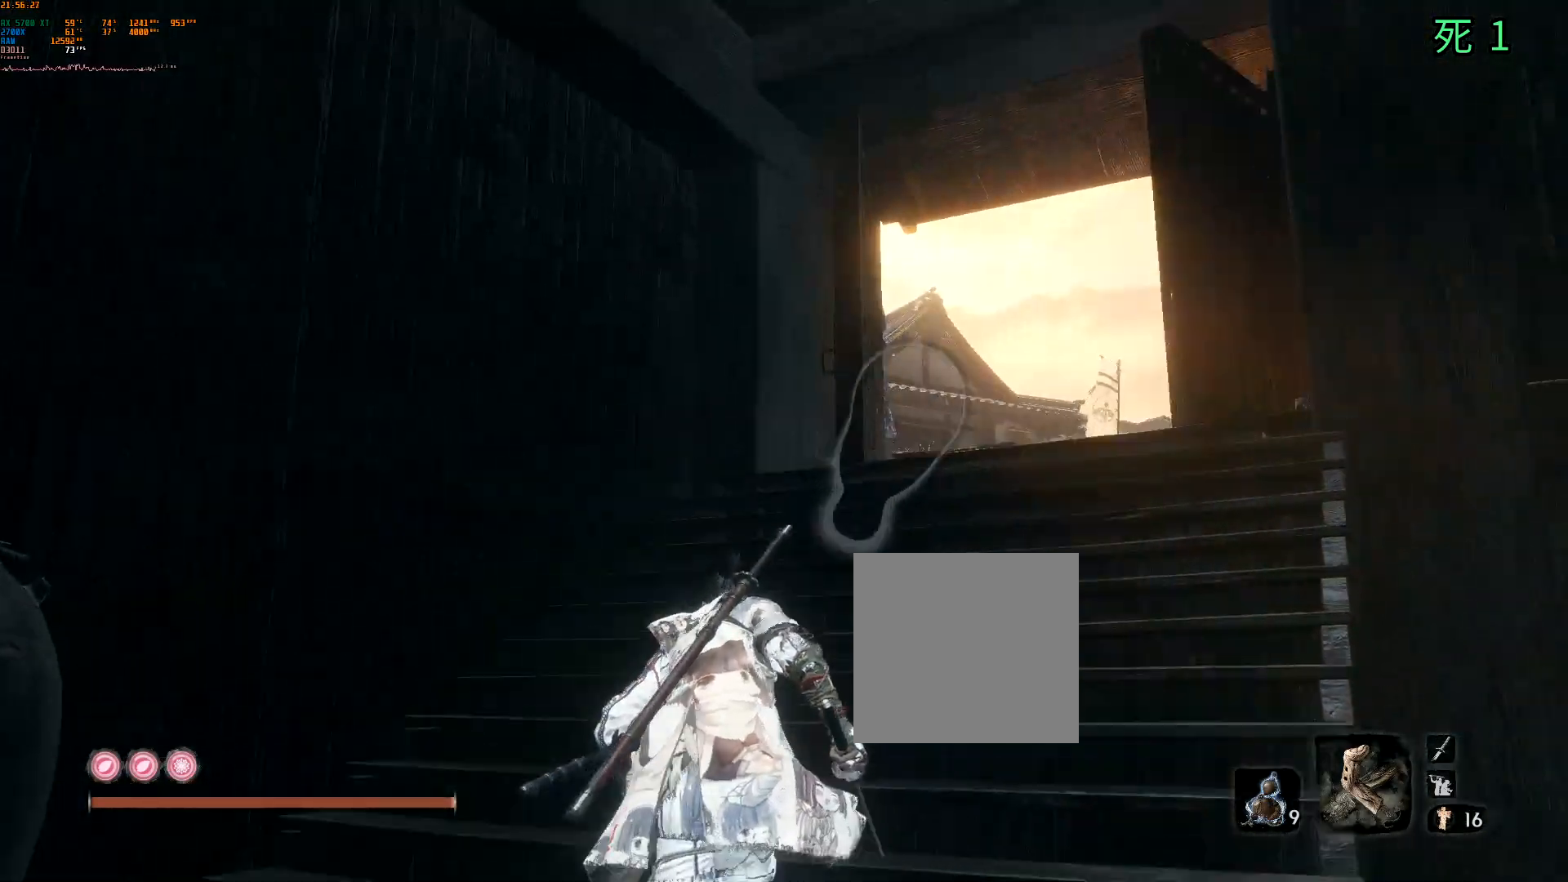
{"buttons": [], "left_stick": "up", "events": []}
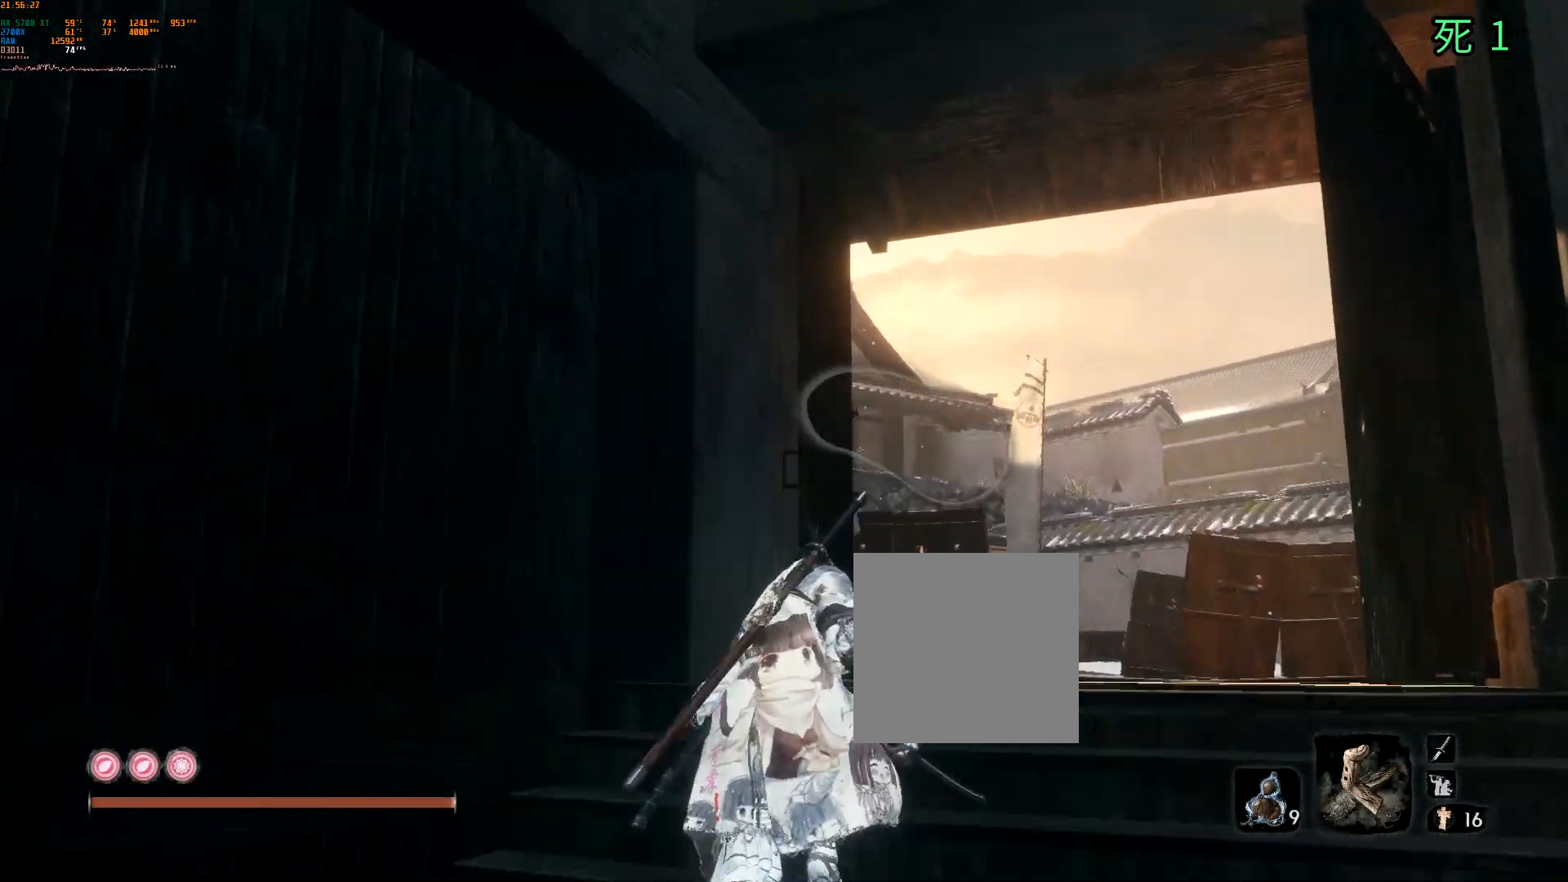
{"buttons": [], "left_stick": "up", "events": []}
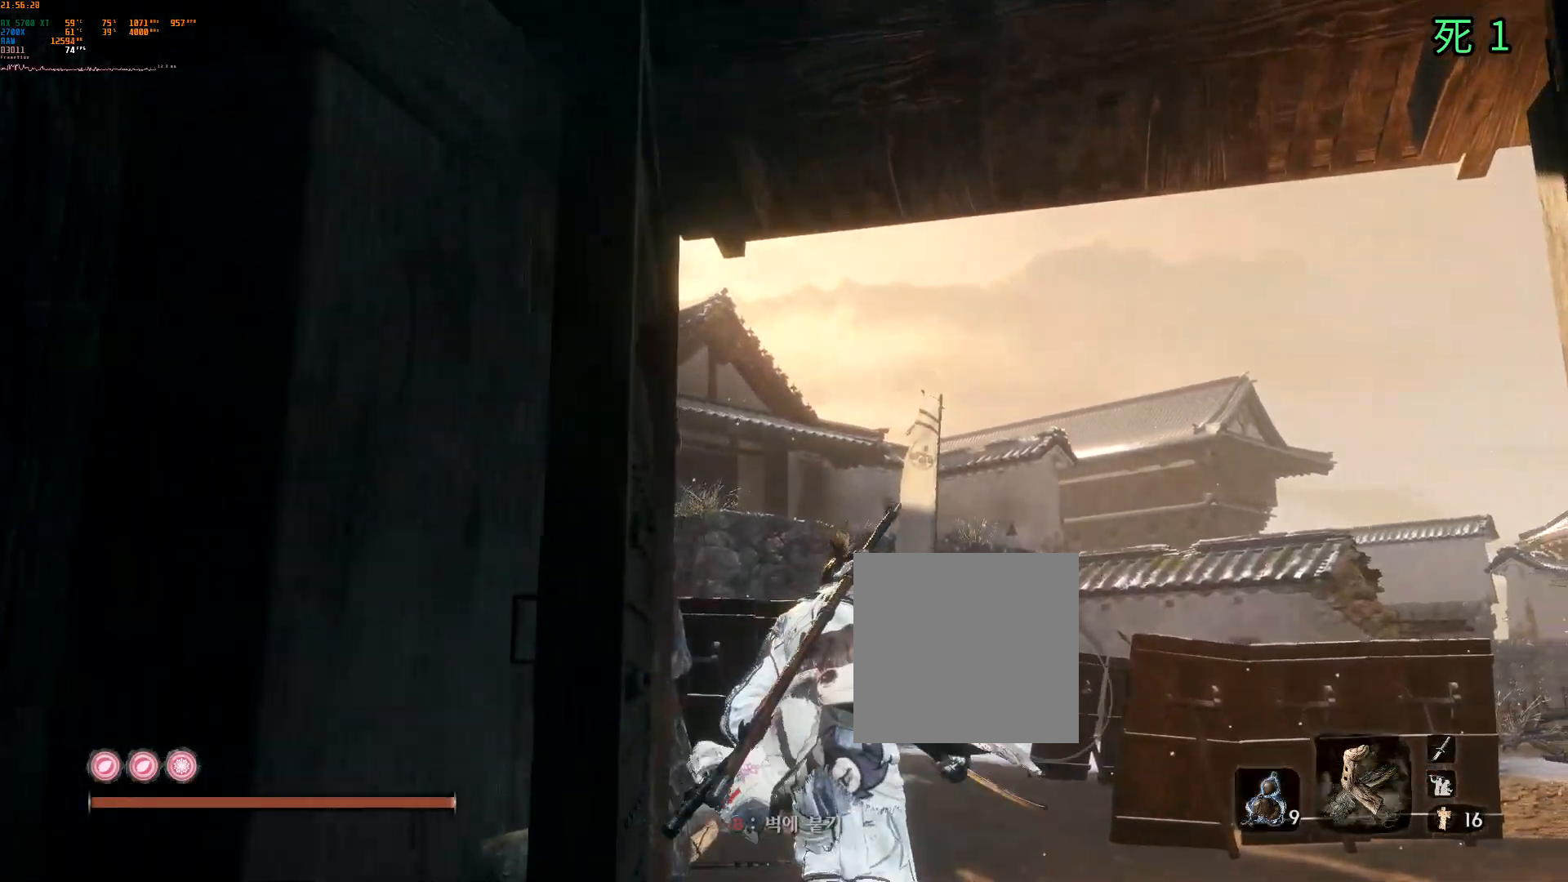
{"buttons": [], "left_stick": "left", "events": [[33, "left_stick", "center"], [400, "left_stick", "left"]]}
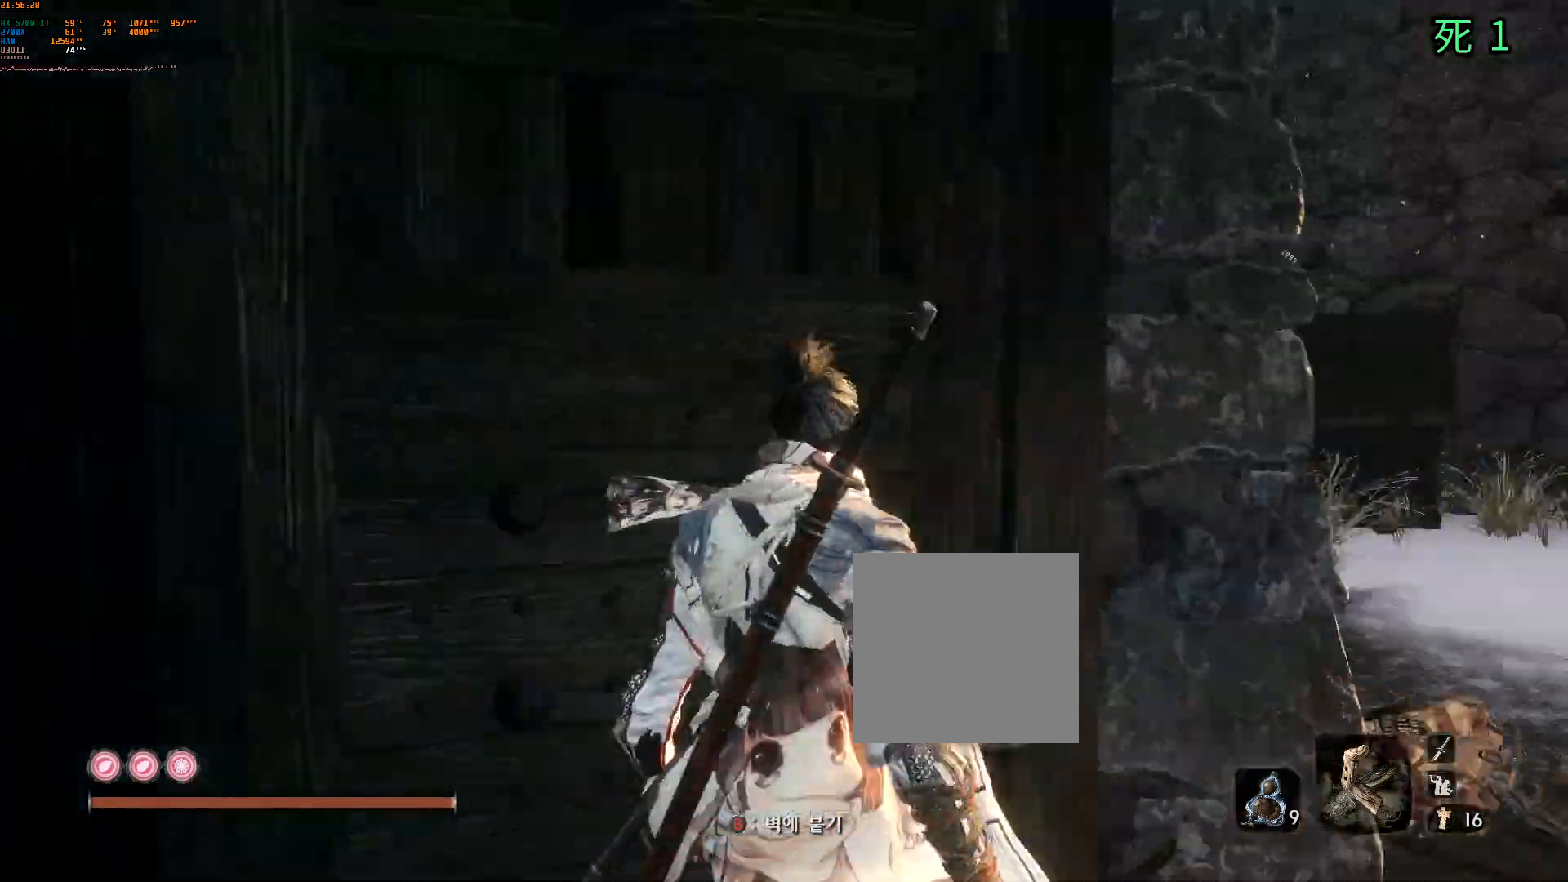
{"buttons": [], "left_stick": "up", "events": [[233, "left_stick", "up-left"], [450, "left_stick", "up"]]}
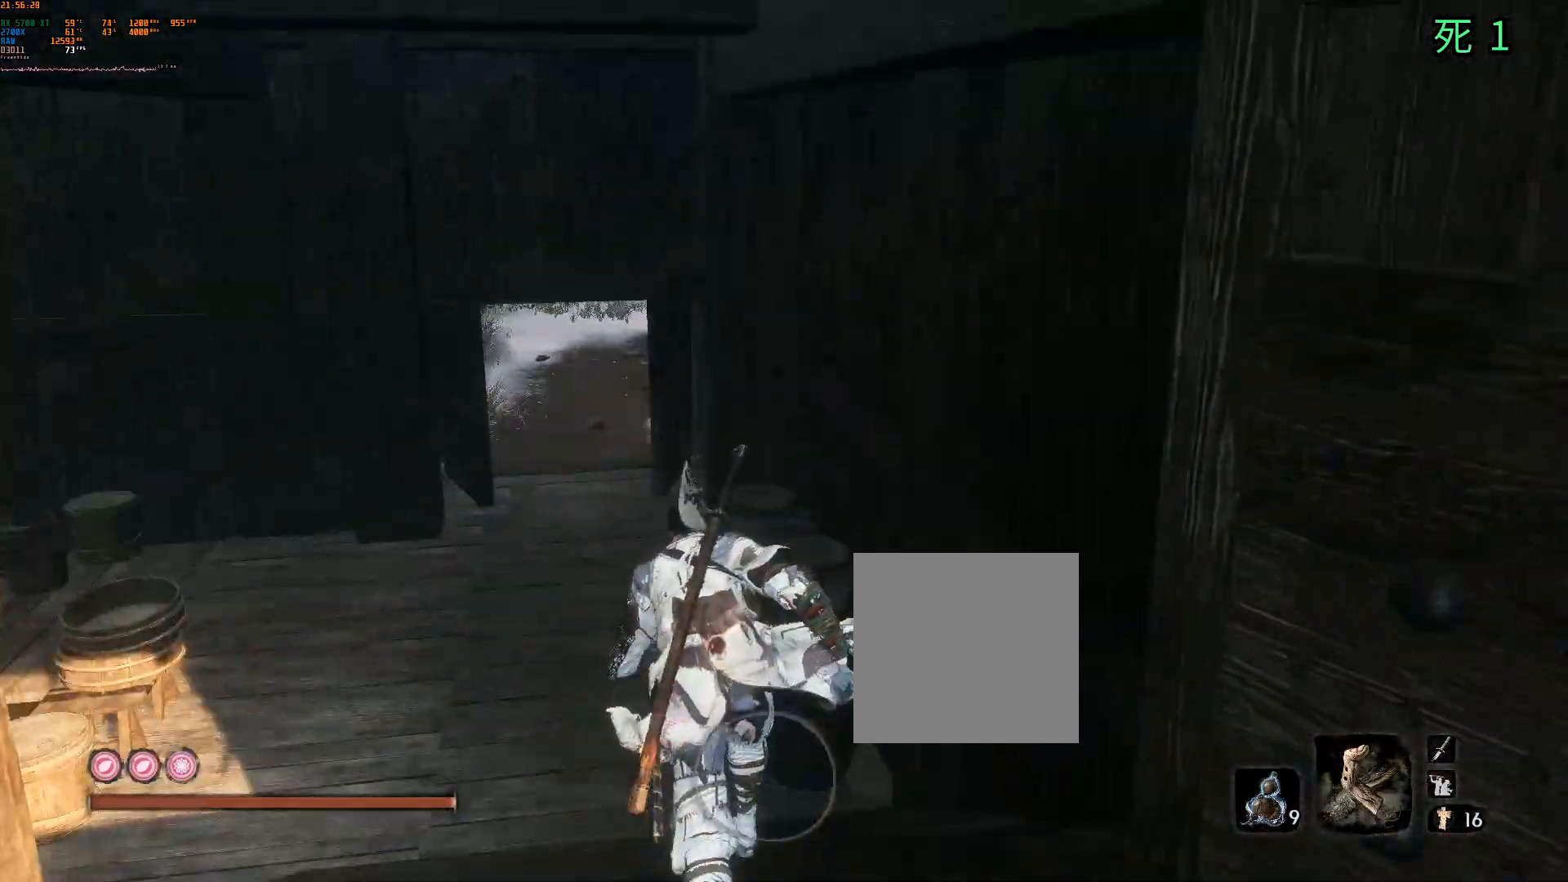
{"buttons": [], "left_stick": "up", "events": []}
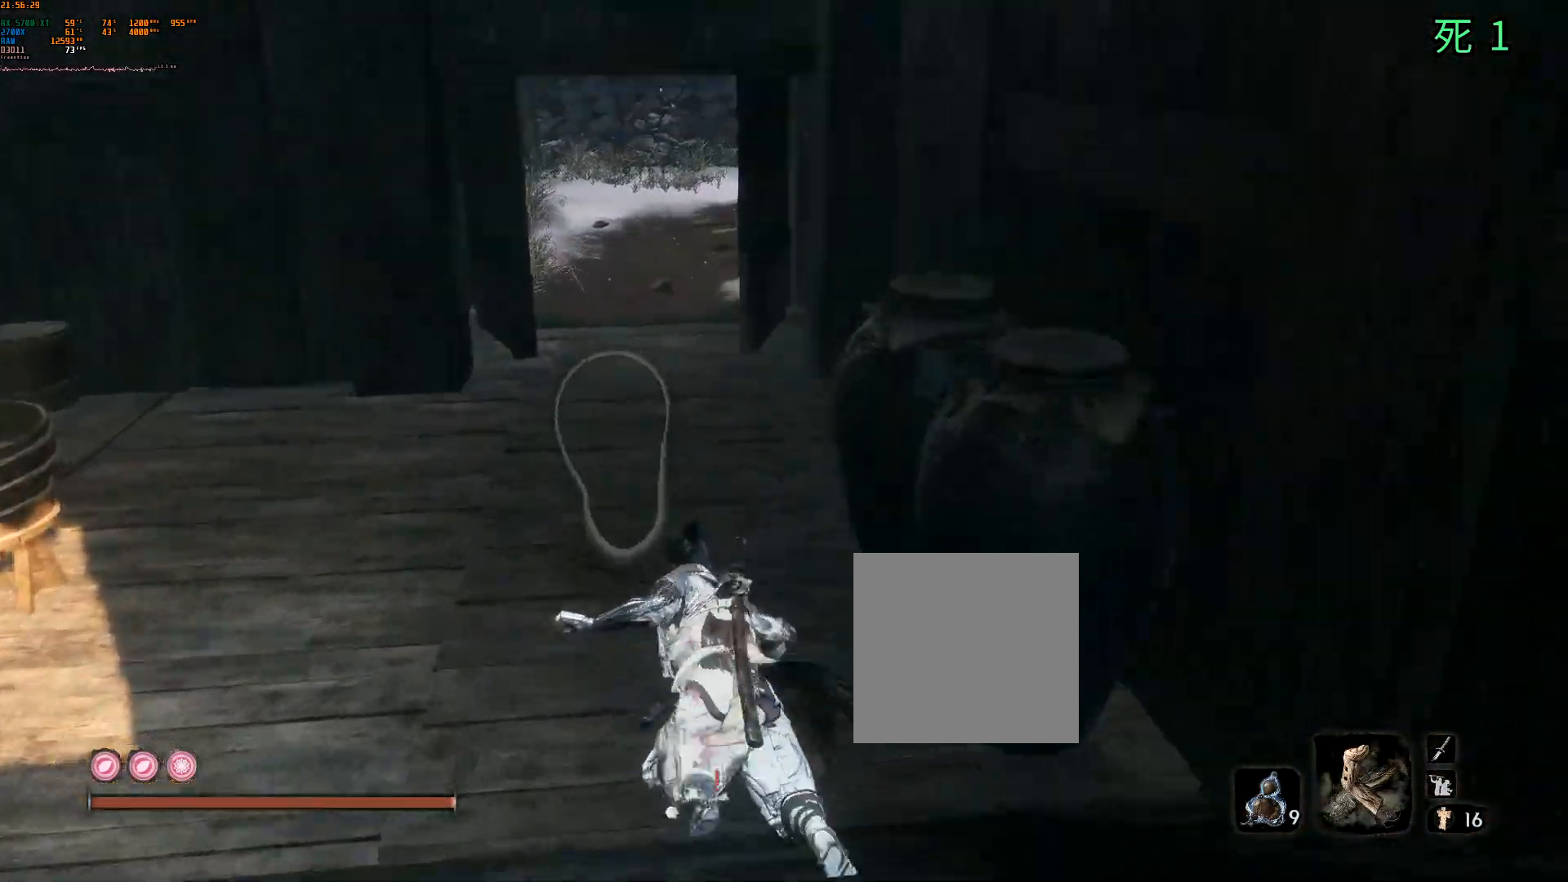
{"buttons": [], "left_stick": "up", "events": []}
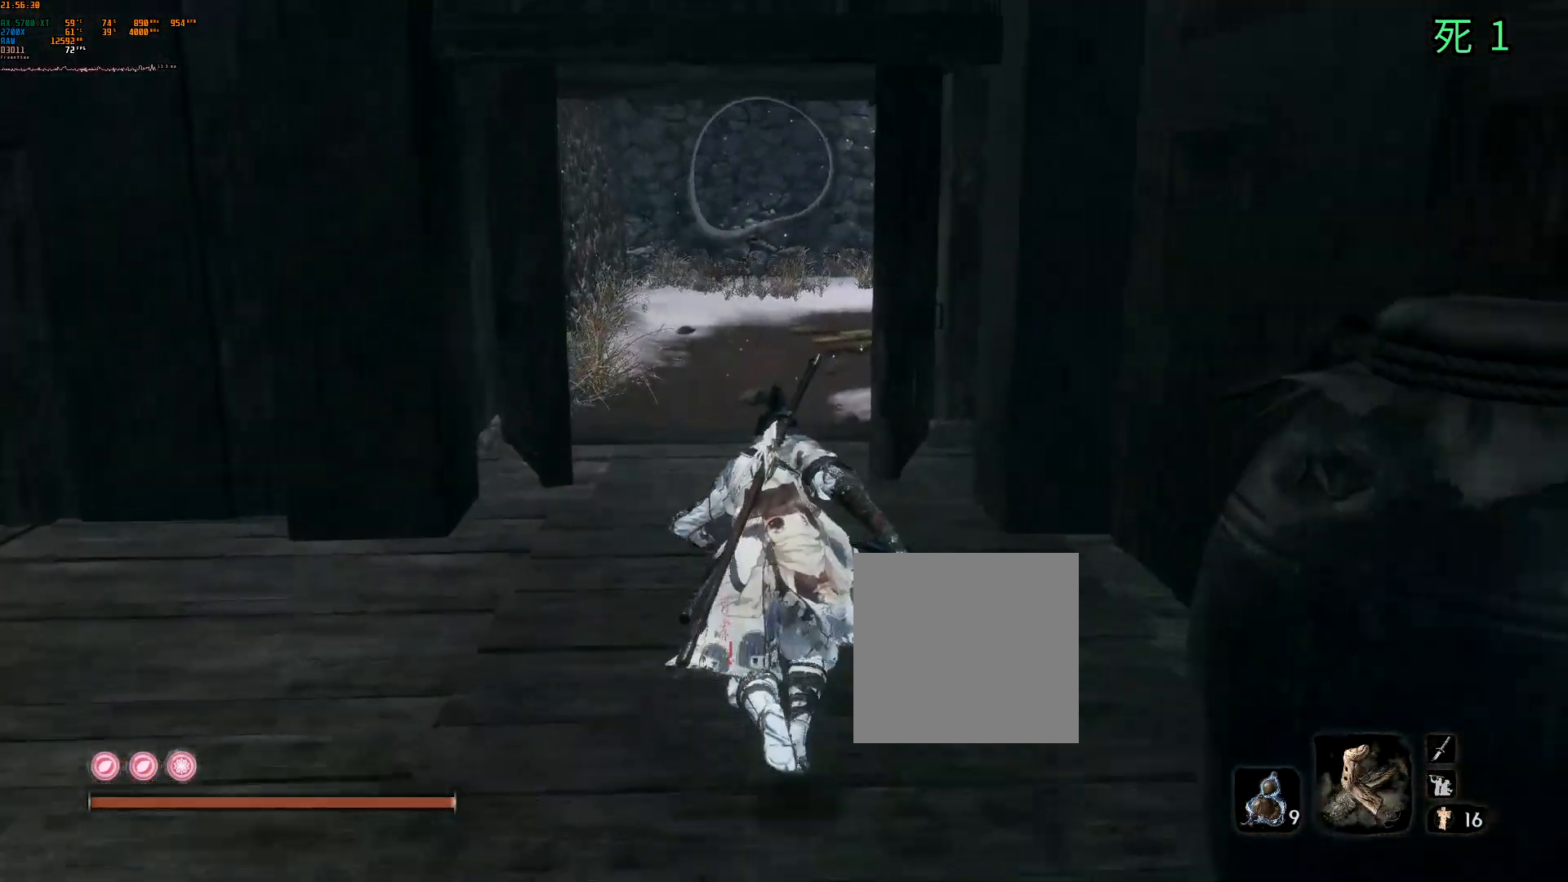
{"buttons": [], "left_stick": "up", "events": []}
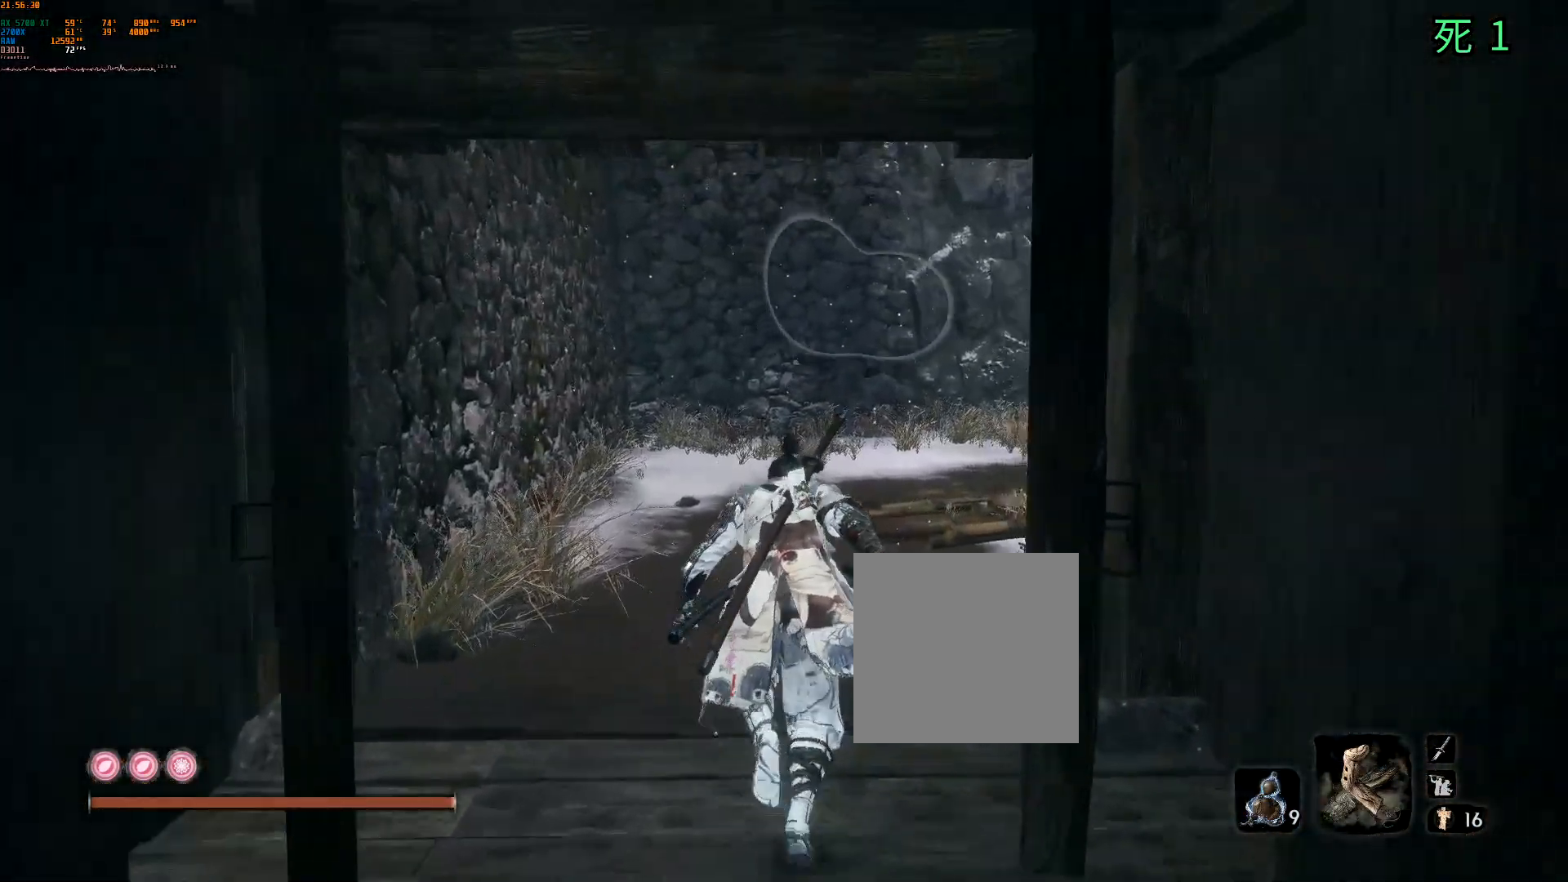
{"buttons": [], "left_stick": "up", "events": []}
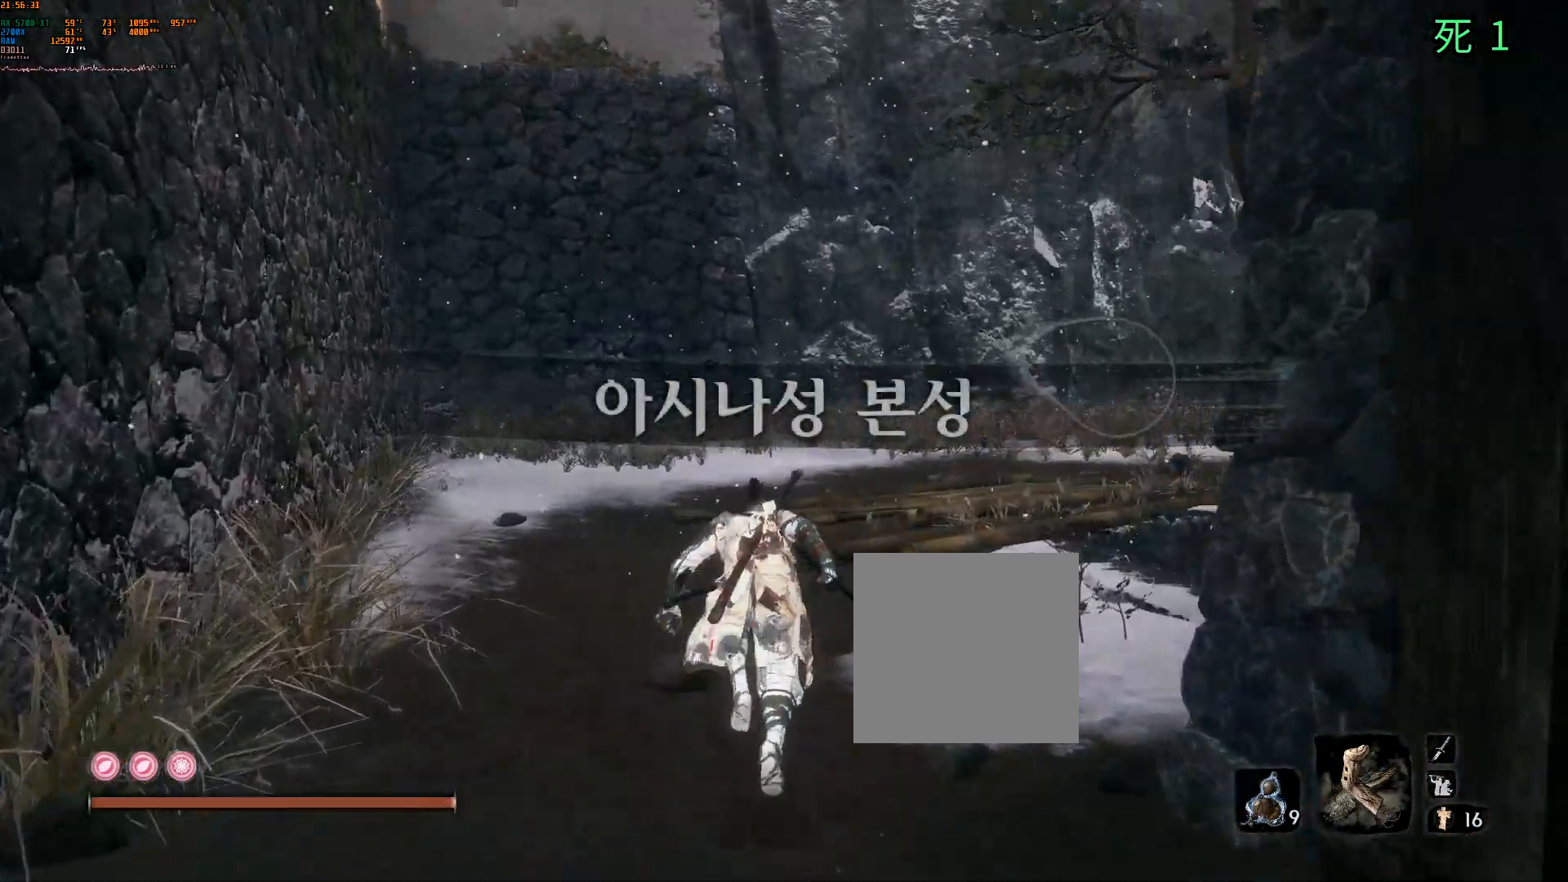
{"buttons": [], "left_stick": "up", "events": []}